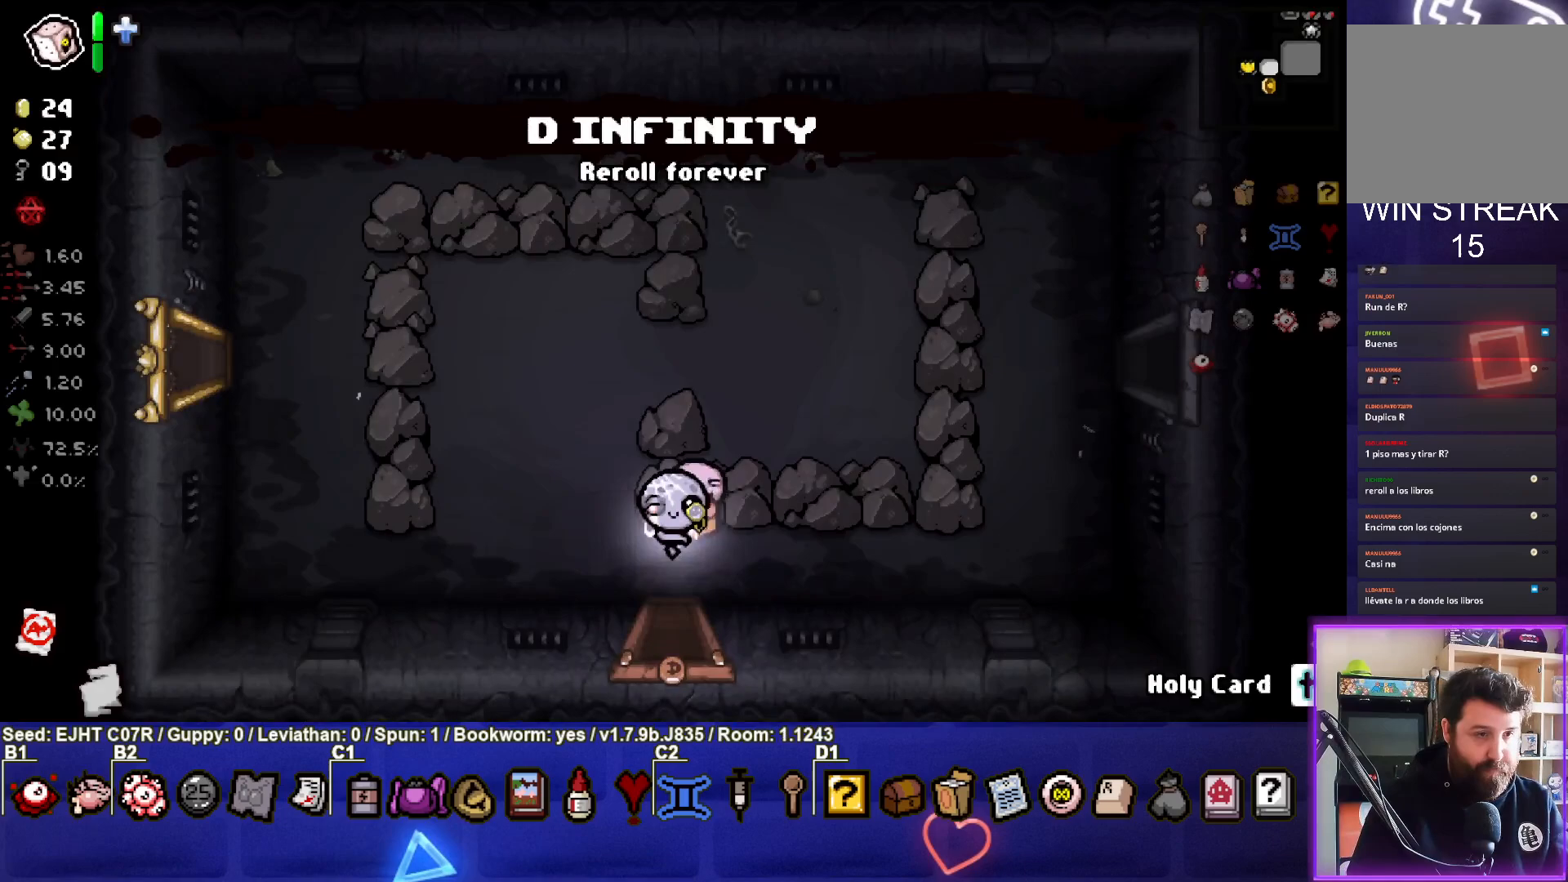
Gameplay with a controller (PlayStation layout); each line is a JSON object with the inputs held at the frame after it. "events" lists button and stick changes between this image and that frame as [ms after this image, input, new state], when the widget could be followed in between.
{"buttons": [], "left_stick": "right", "right_stick": "center", "events": [[33, "left_stick", "right"]]}
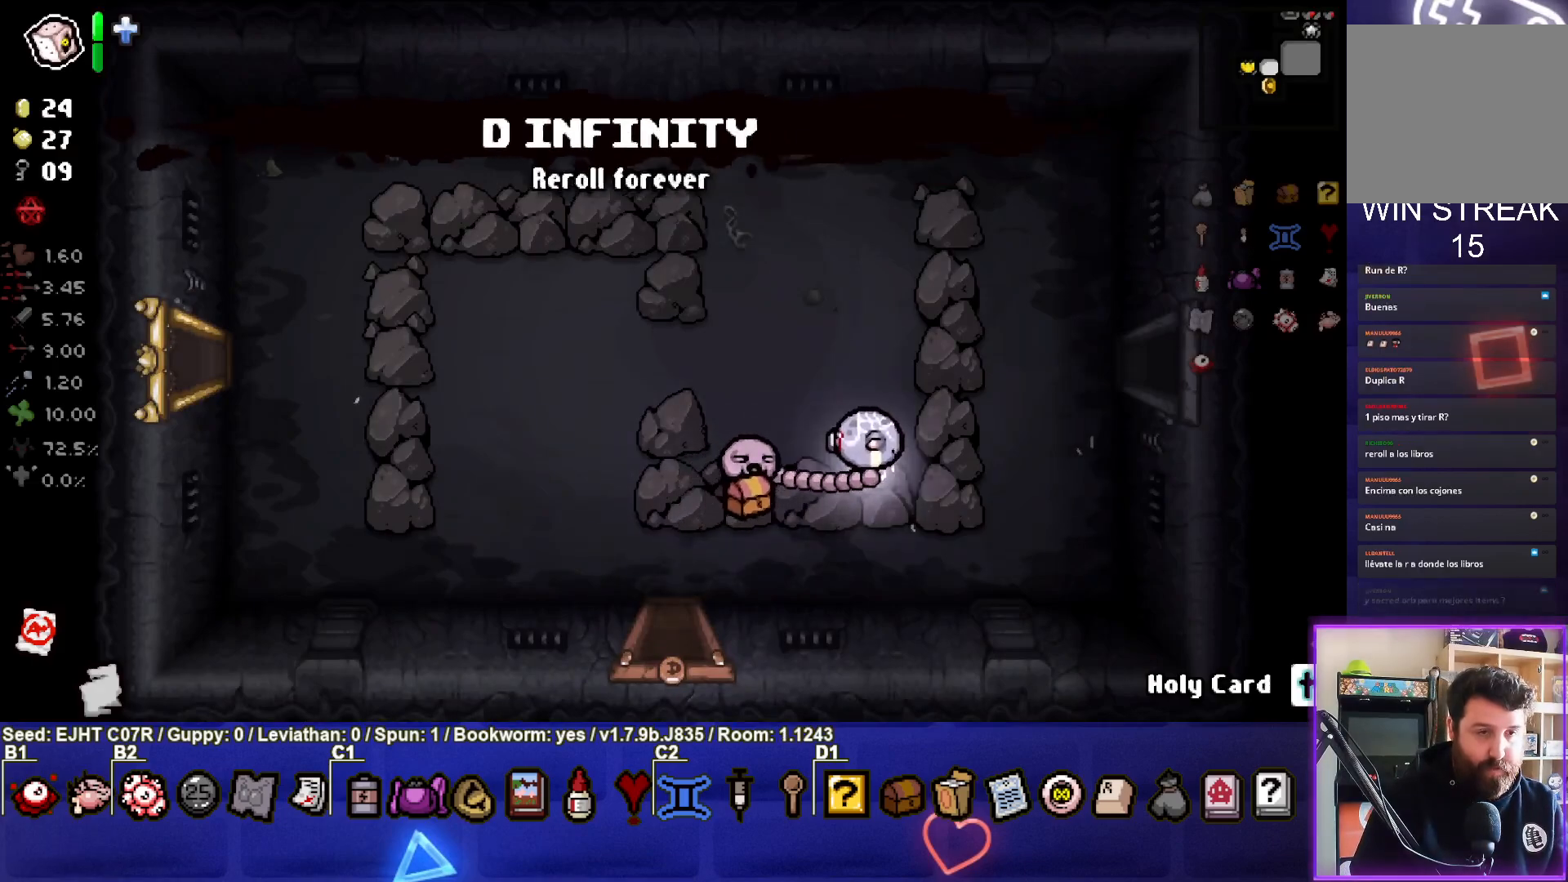
{"buttons": [], "left_stick": "right", "right_stick": "center", "events": [[167, "left_stick", "up-right"], [467, "left_stick", "right"]]}
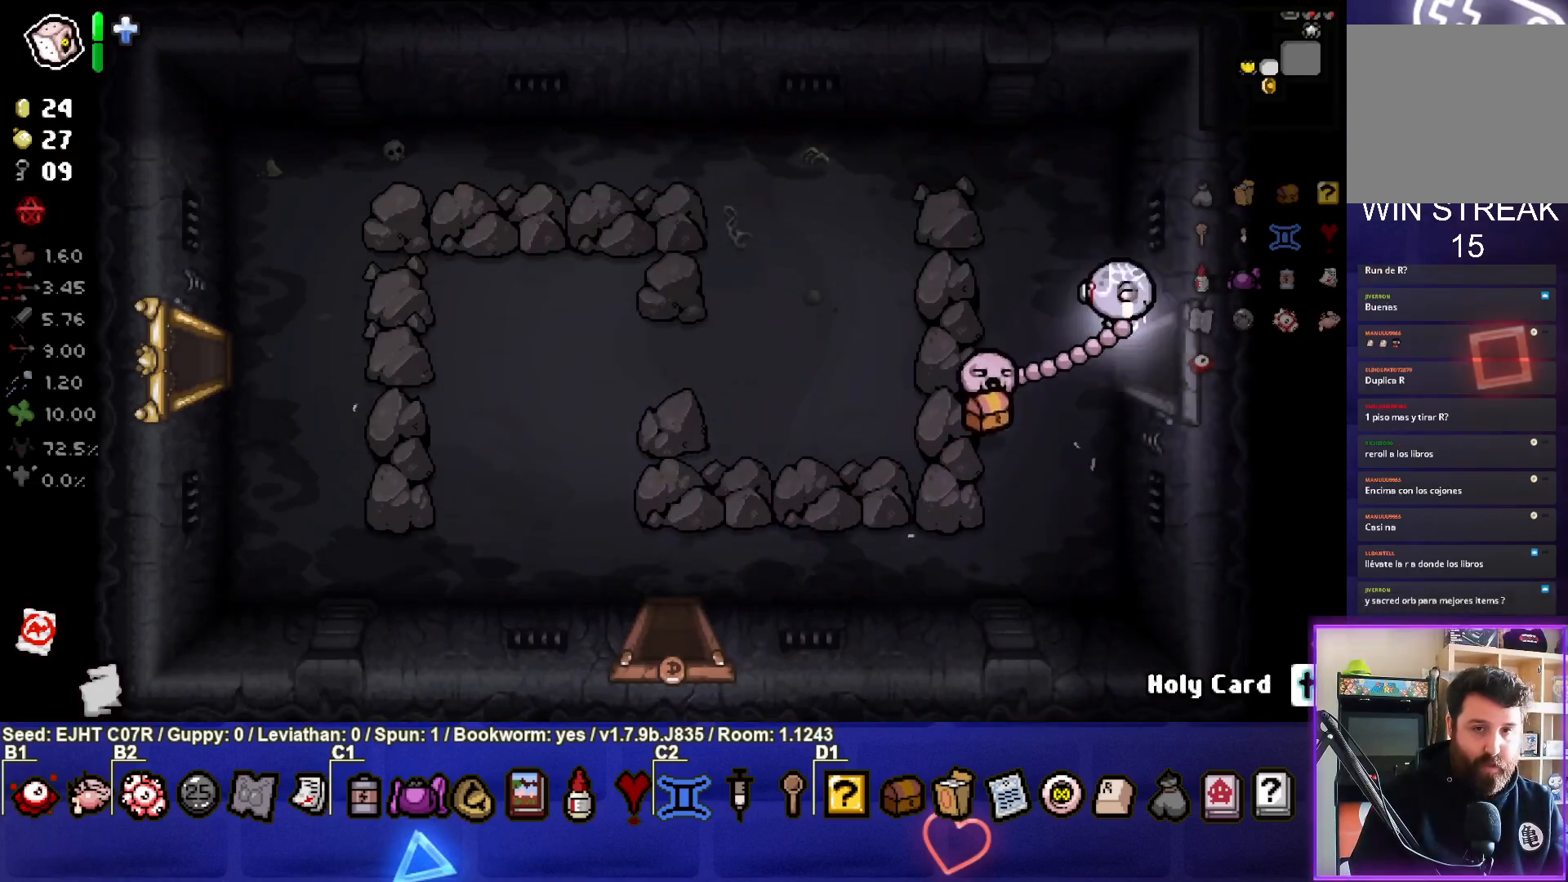
{"buttons": [], "left_stick": "right", "right_stick": "center", "events": [[267, "left_stick", "center"], [500, "left_stick", "right"]]}
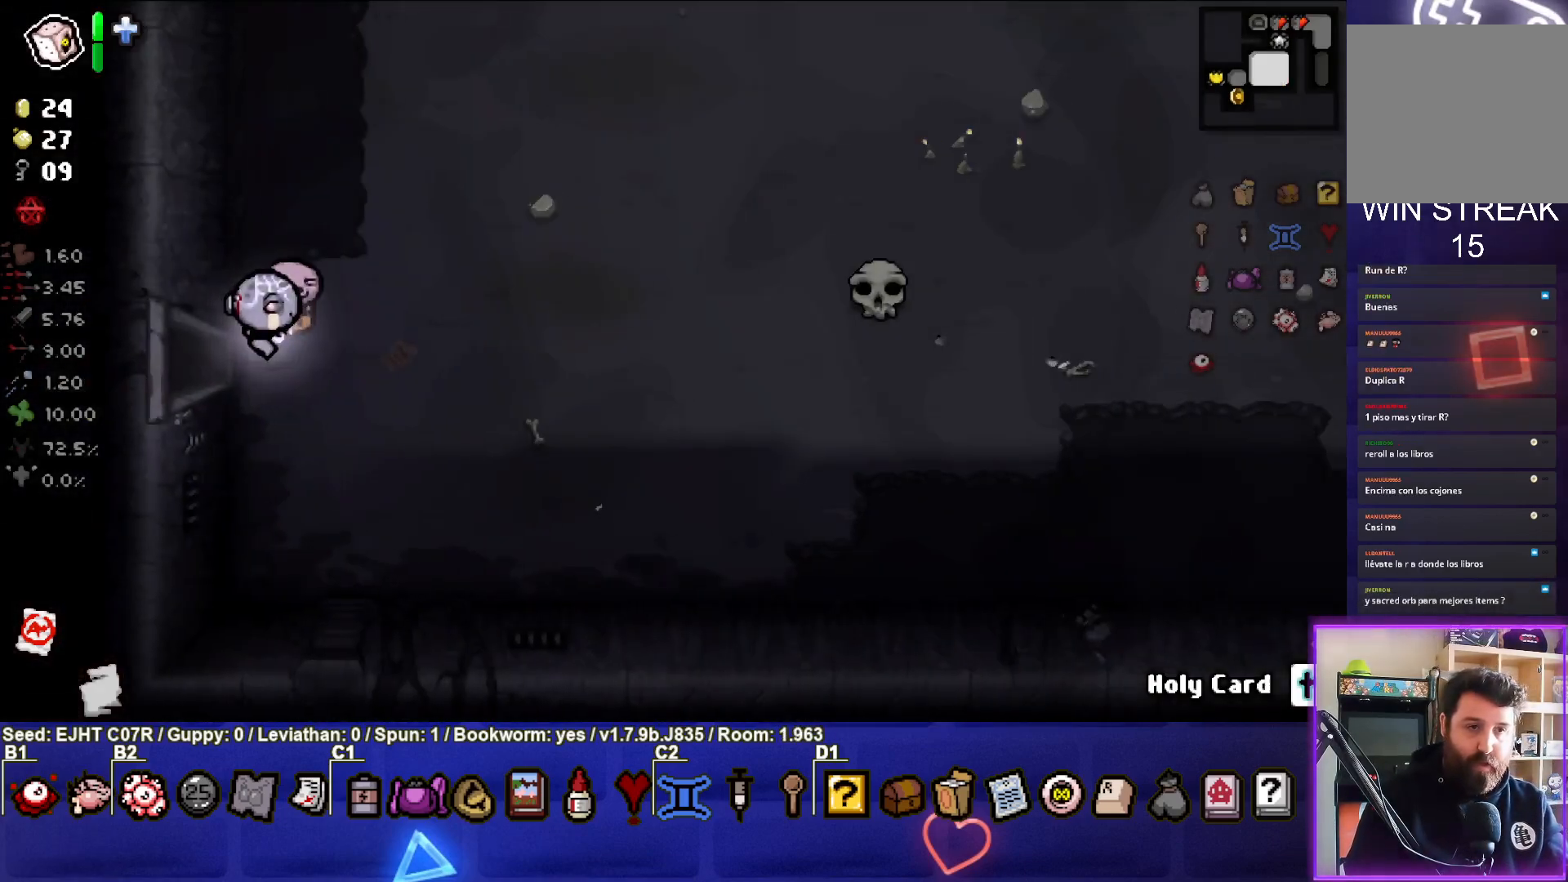
{"buttons": [], "left_stick": "right", "right_stick": "center", "events": []}
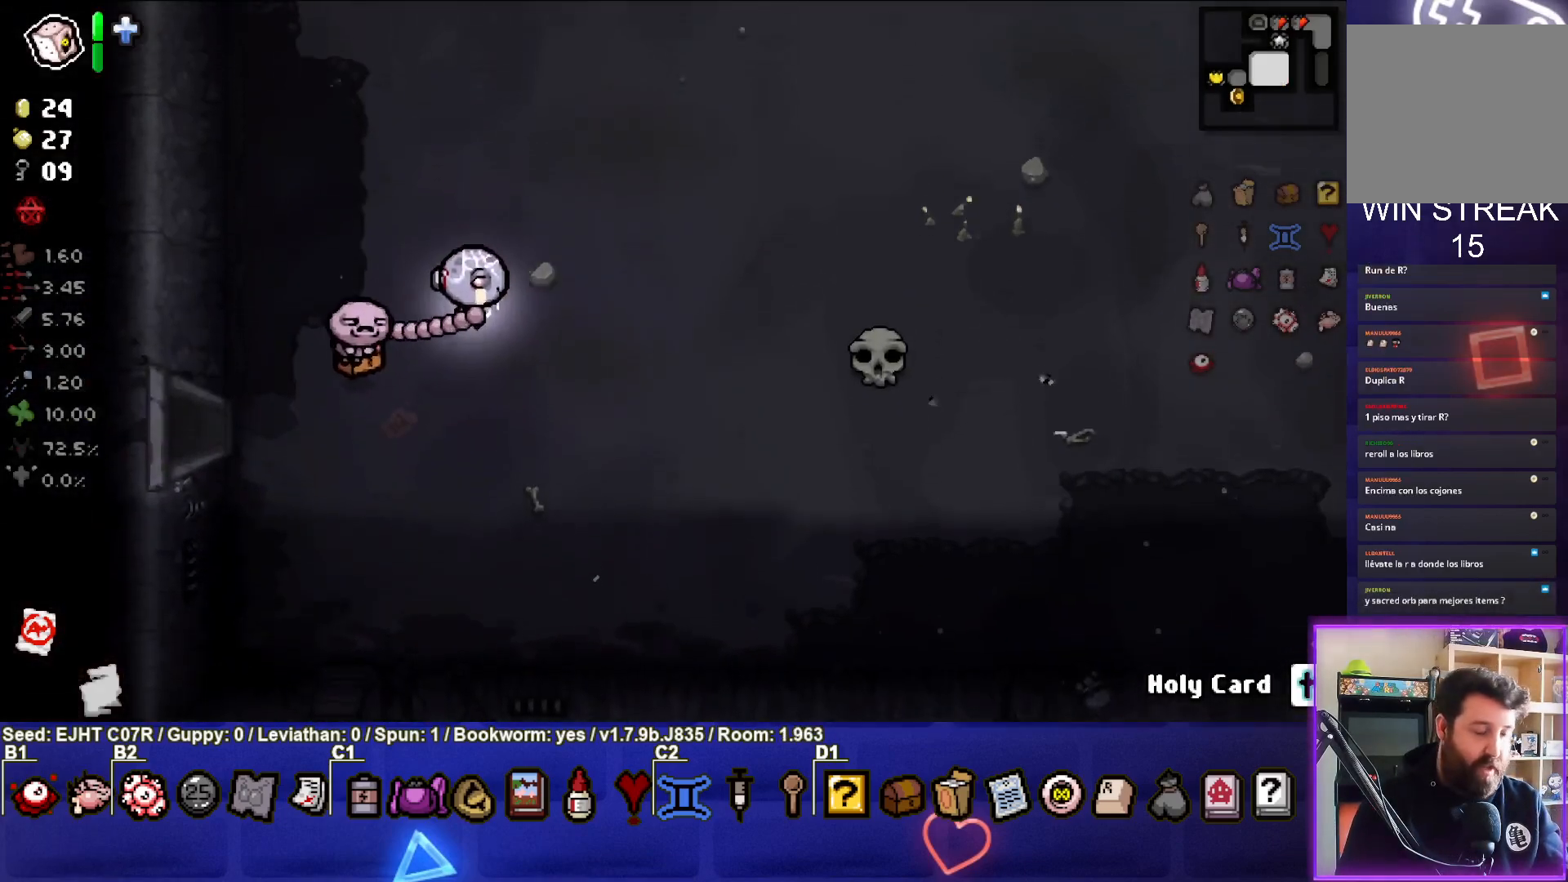
{"buttons": [], "left_stick": "center", "right_stick": "center", "events": [[483, "left_stick", "center"]]}
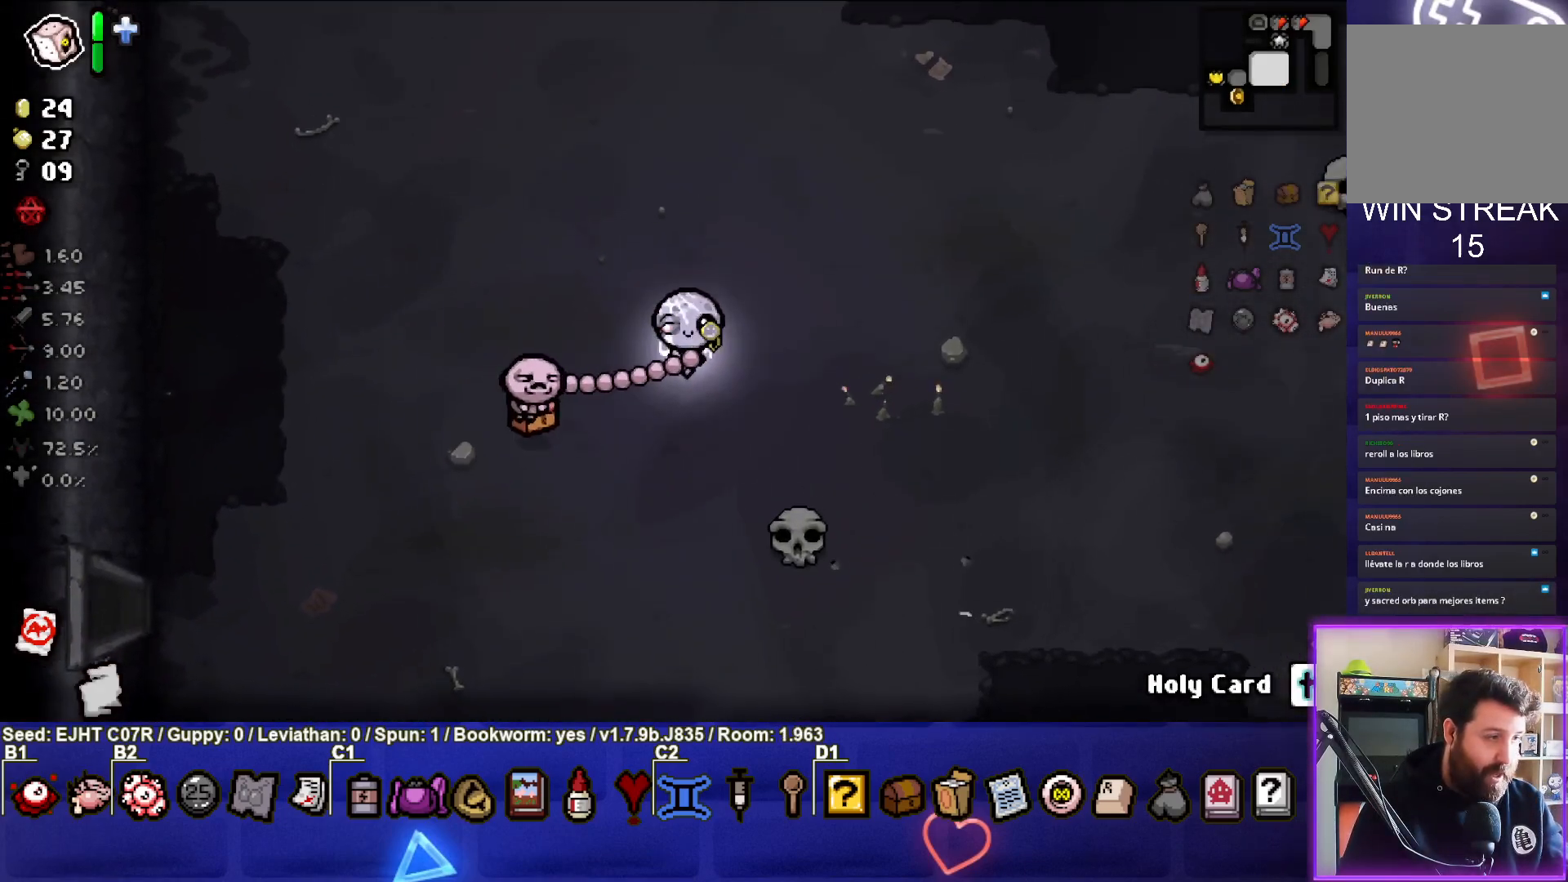
{"buttons": [], "left_stick": "right", "right_stick": "center", "events": [[167, "left_stick", "right"]]}
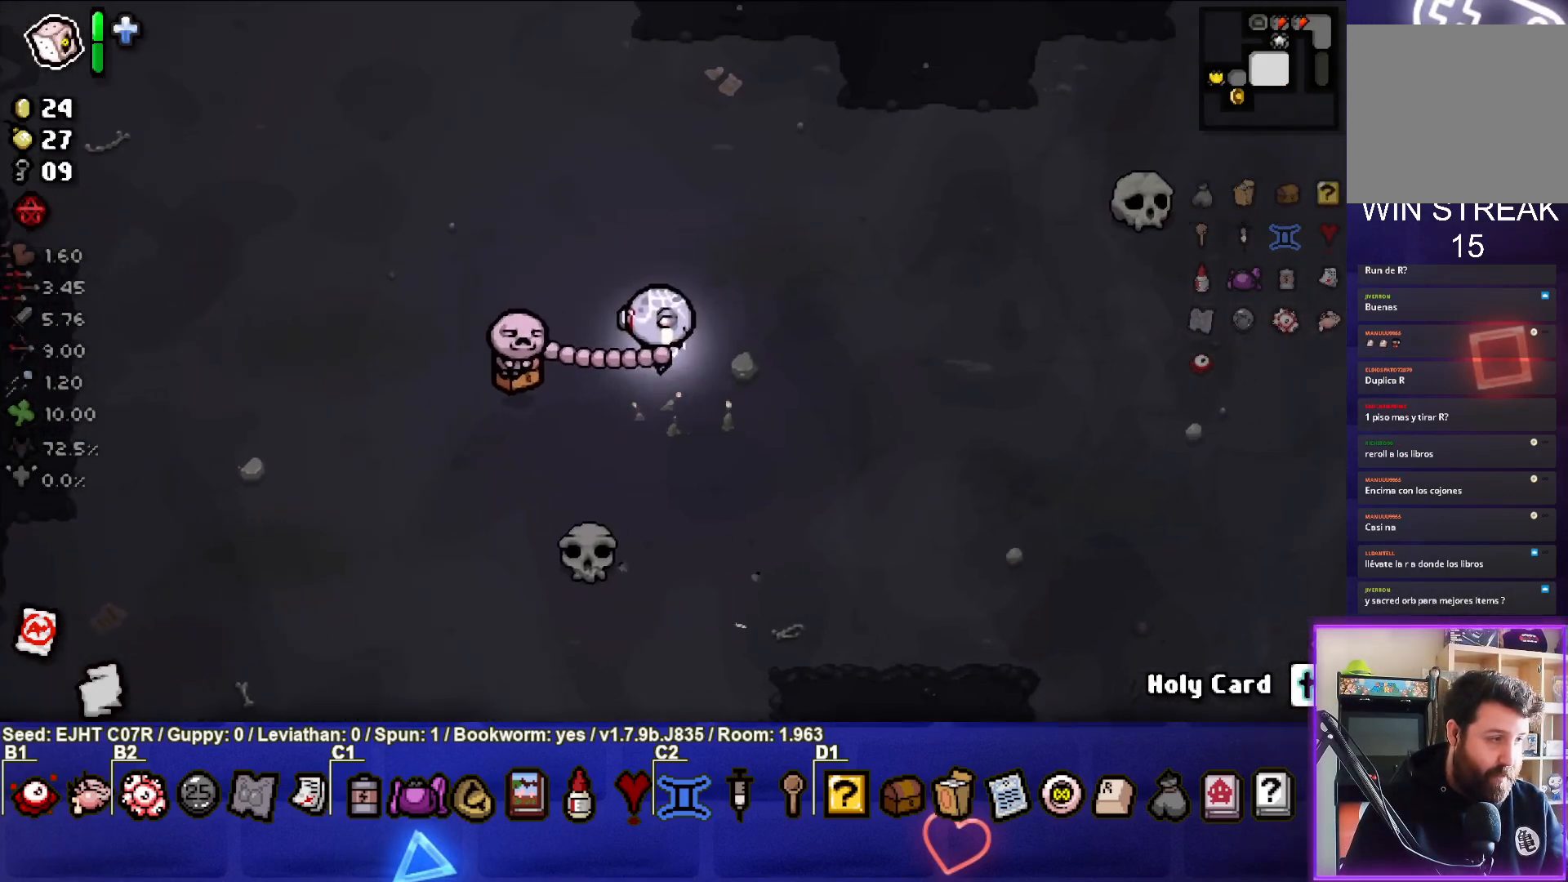
{"buttons": [], "left_stick": "center", "right_stick": "center", "events": [[383, "left_stick", "center"]]}
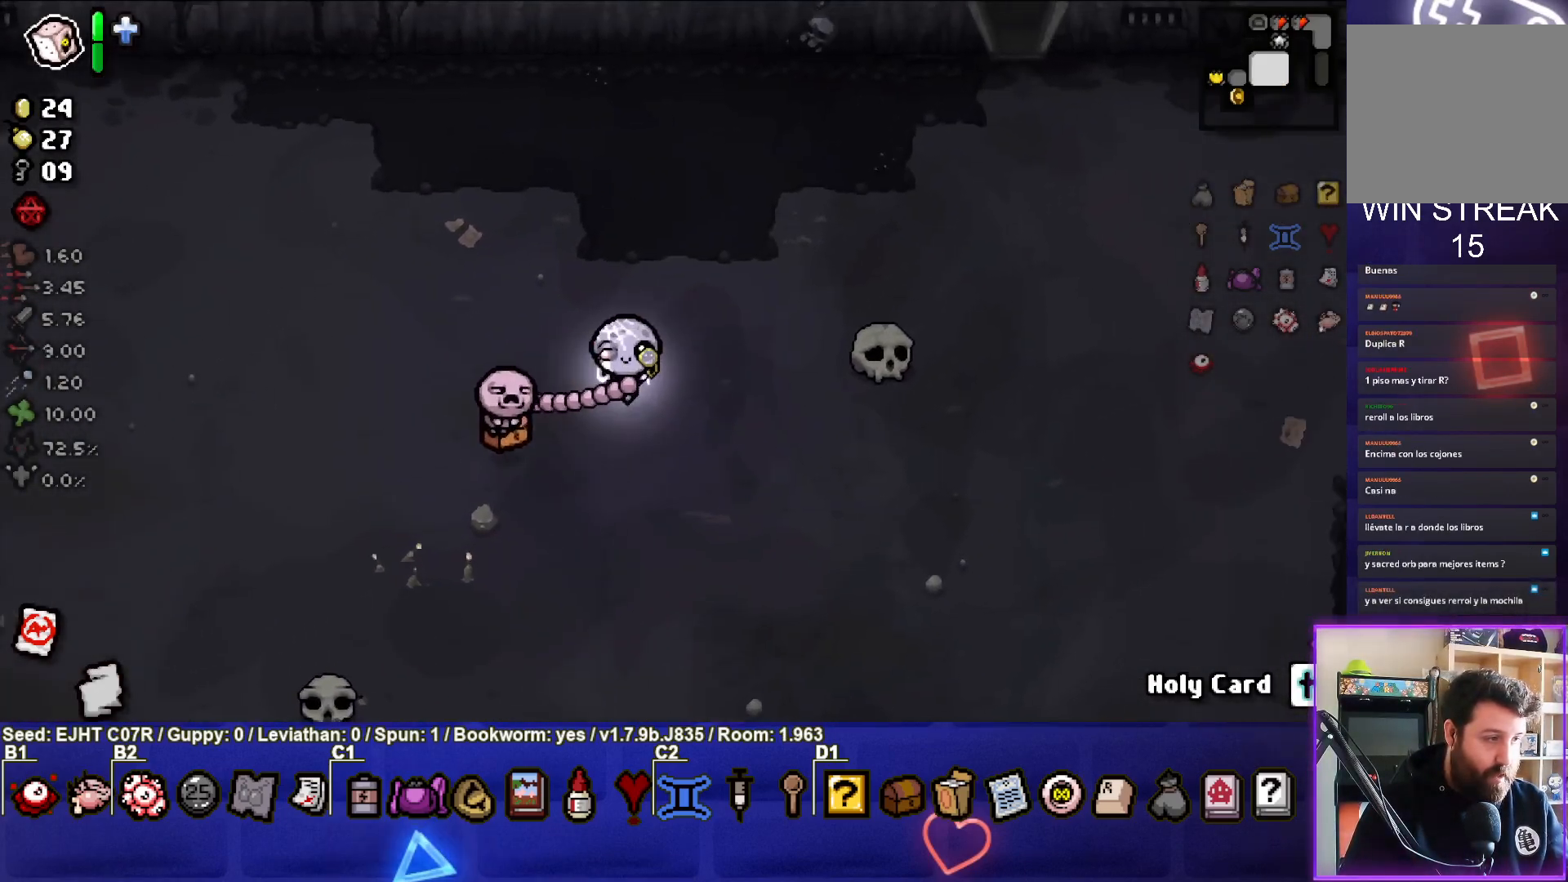
{"buttons": [], "left_stick": "up-right", "right_stick": "center", "events": [[150, "left_stick", "up-right"]]}
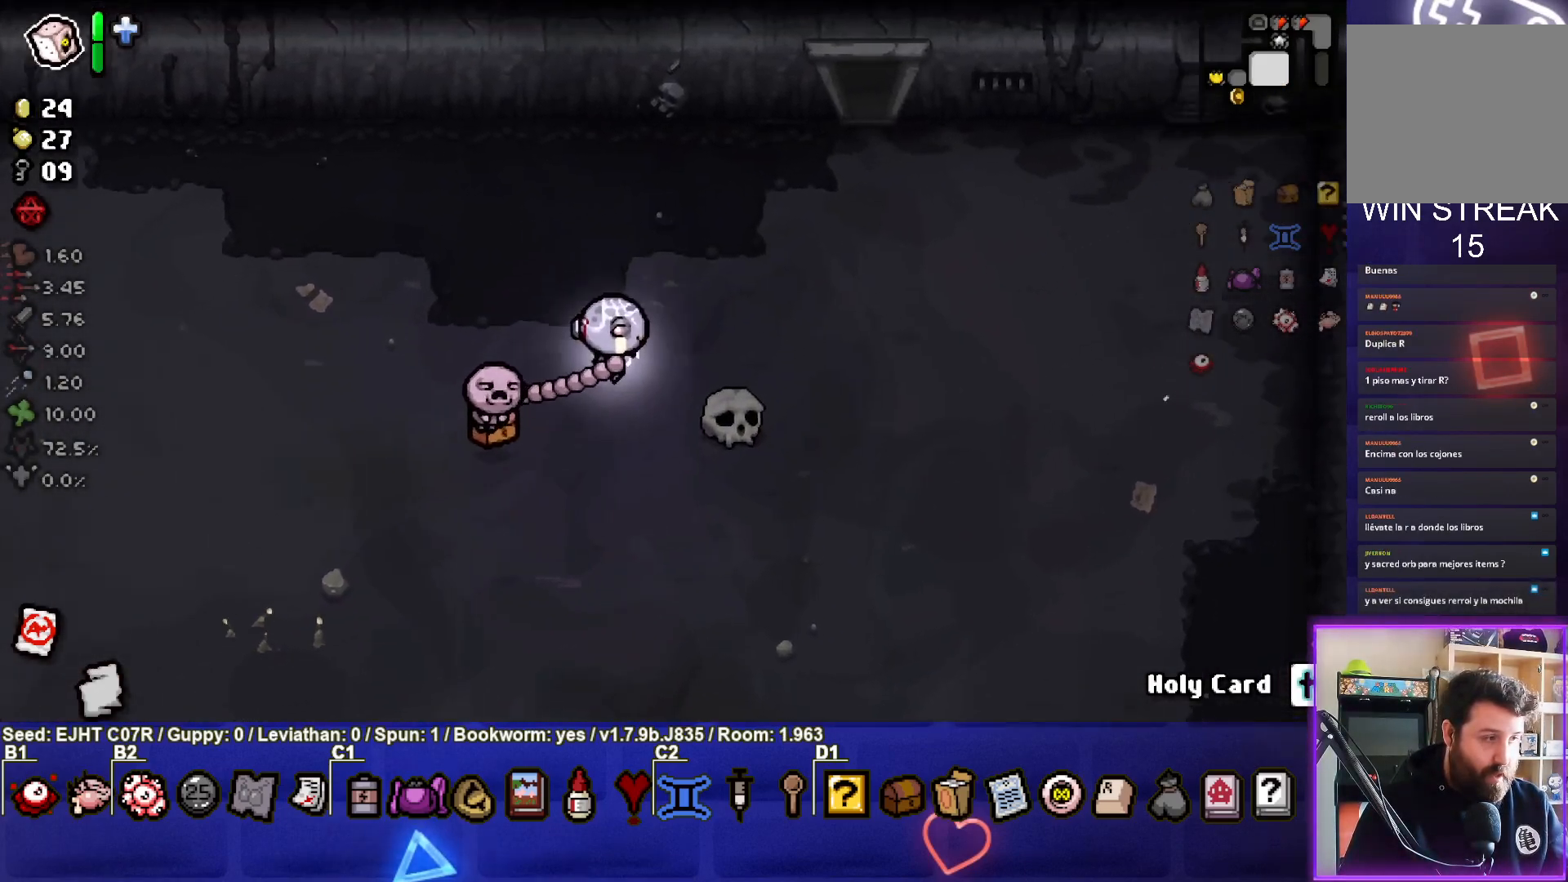
{"buttons": [], "left_stick": "up-right", "right_stick": "center", "events": []}
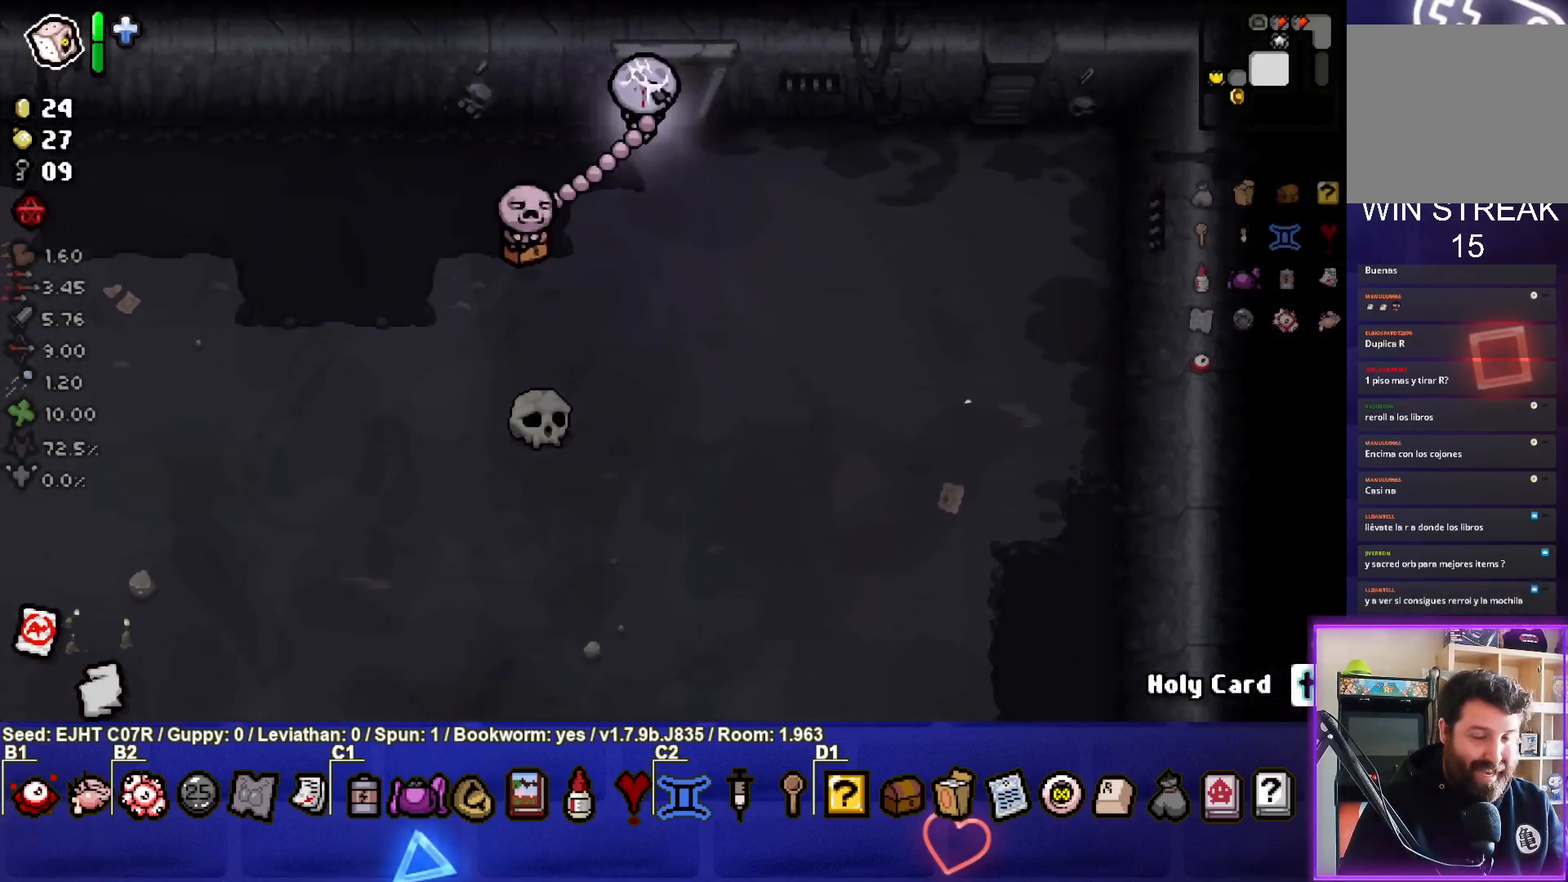
{"buttons": [], "left_stick": "center", "right_stick": "center", "events": [[50, "left_stick", "up"], [267, "left_stick", "center"]]}
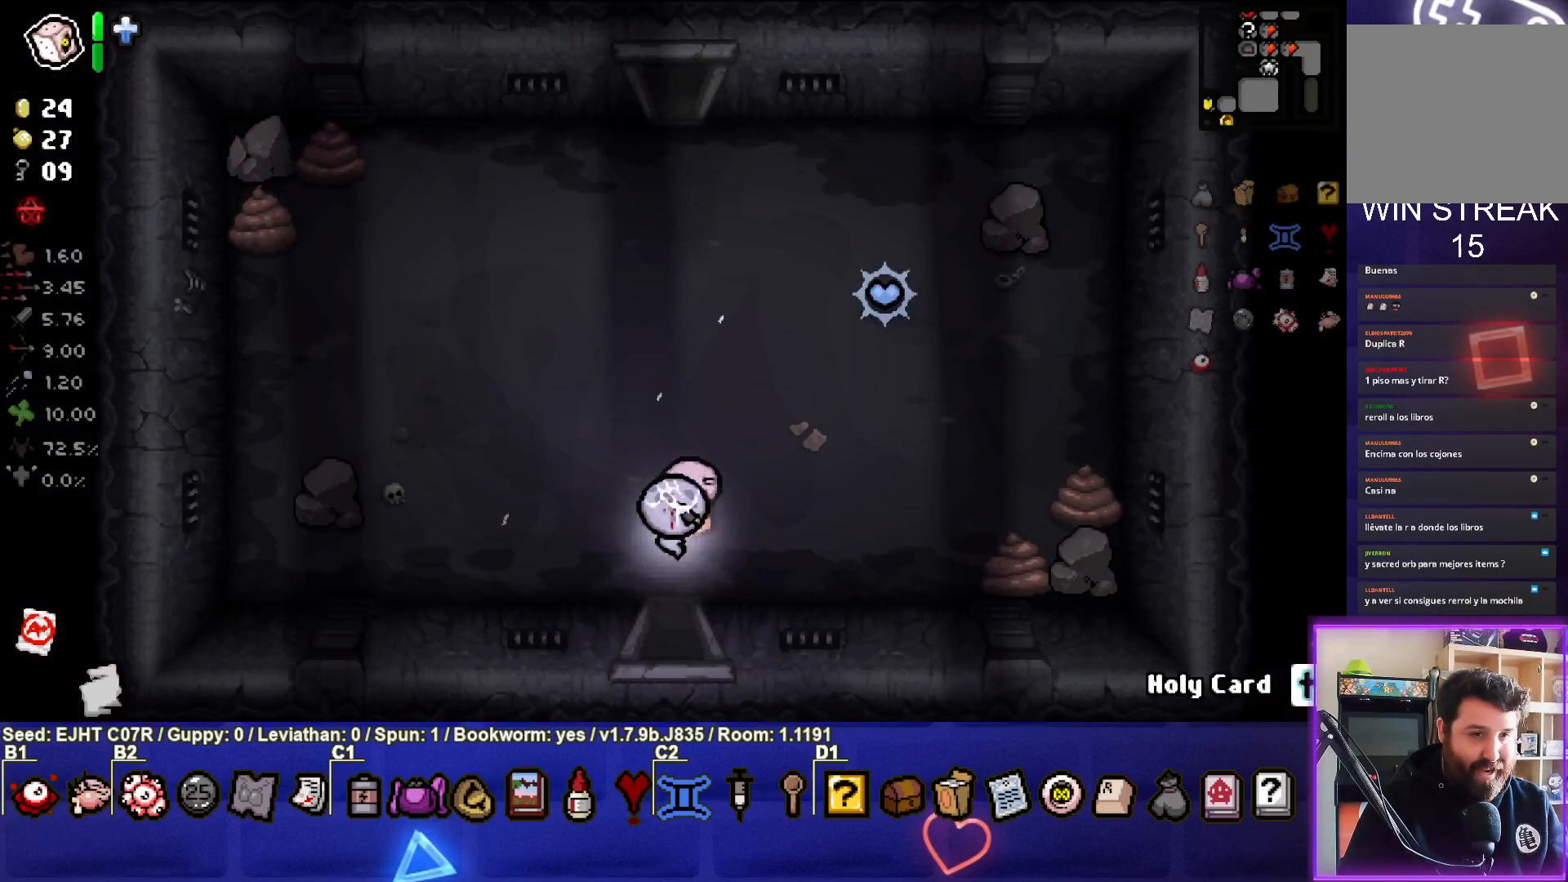
{"buttons": [], "left_stick": "up", "right_stick": "center", "events": [[233, "left_stick", "up-left"], [283, "left_stick", "up"]]}
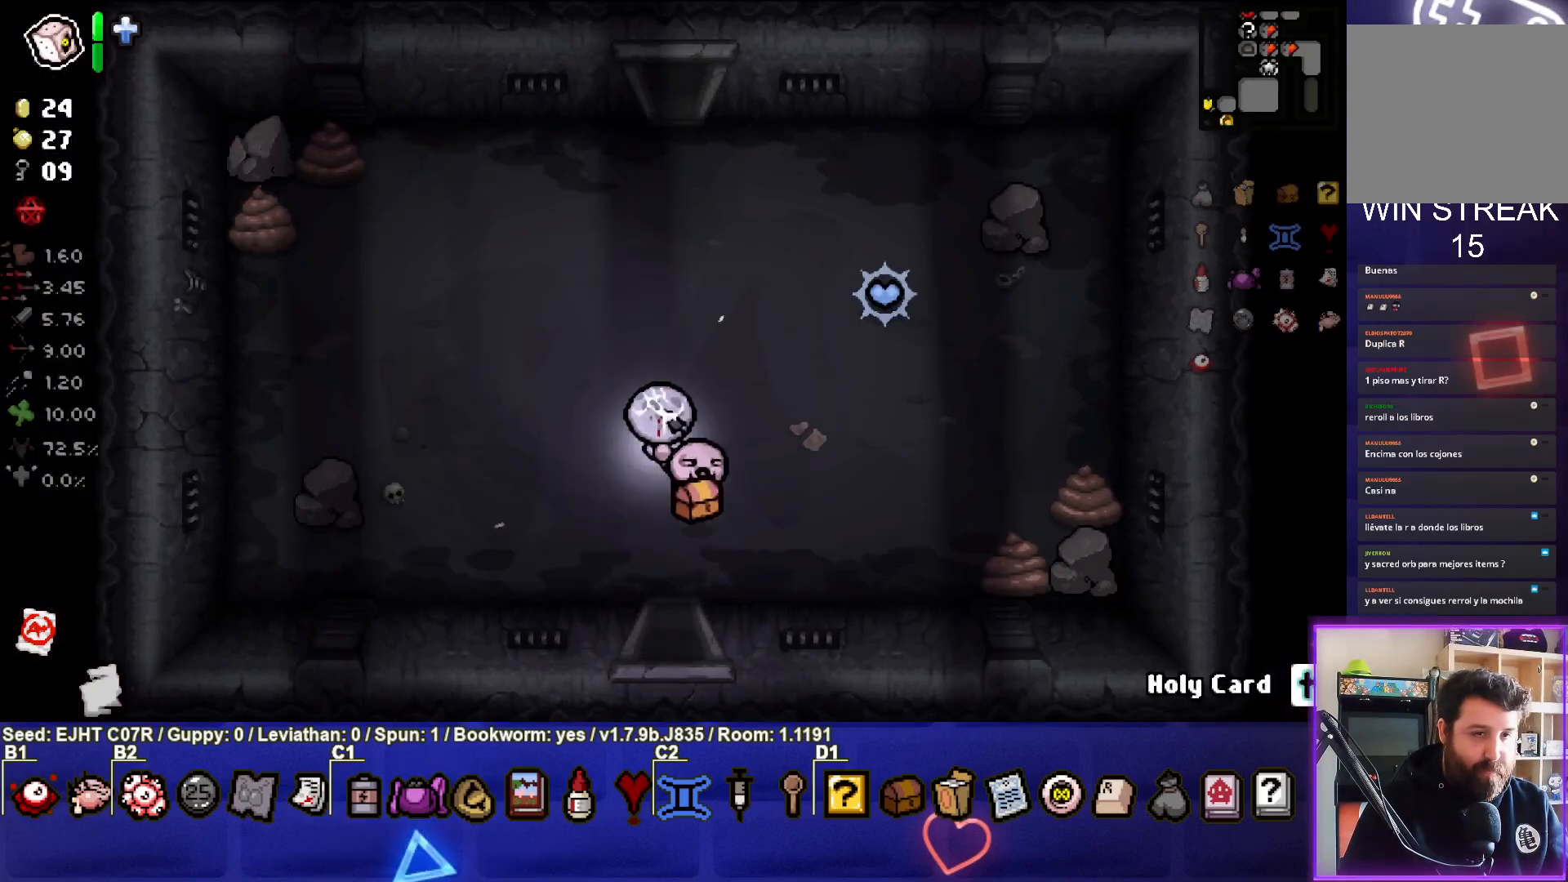
{"buttons": [], "left_stick": "up", "right_stick": "center", "events": []}
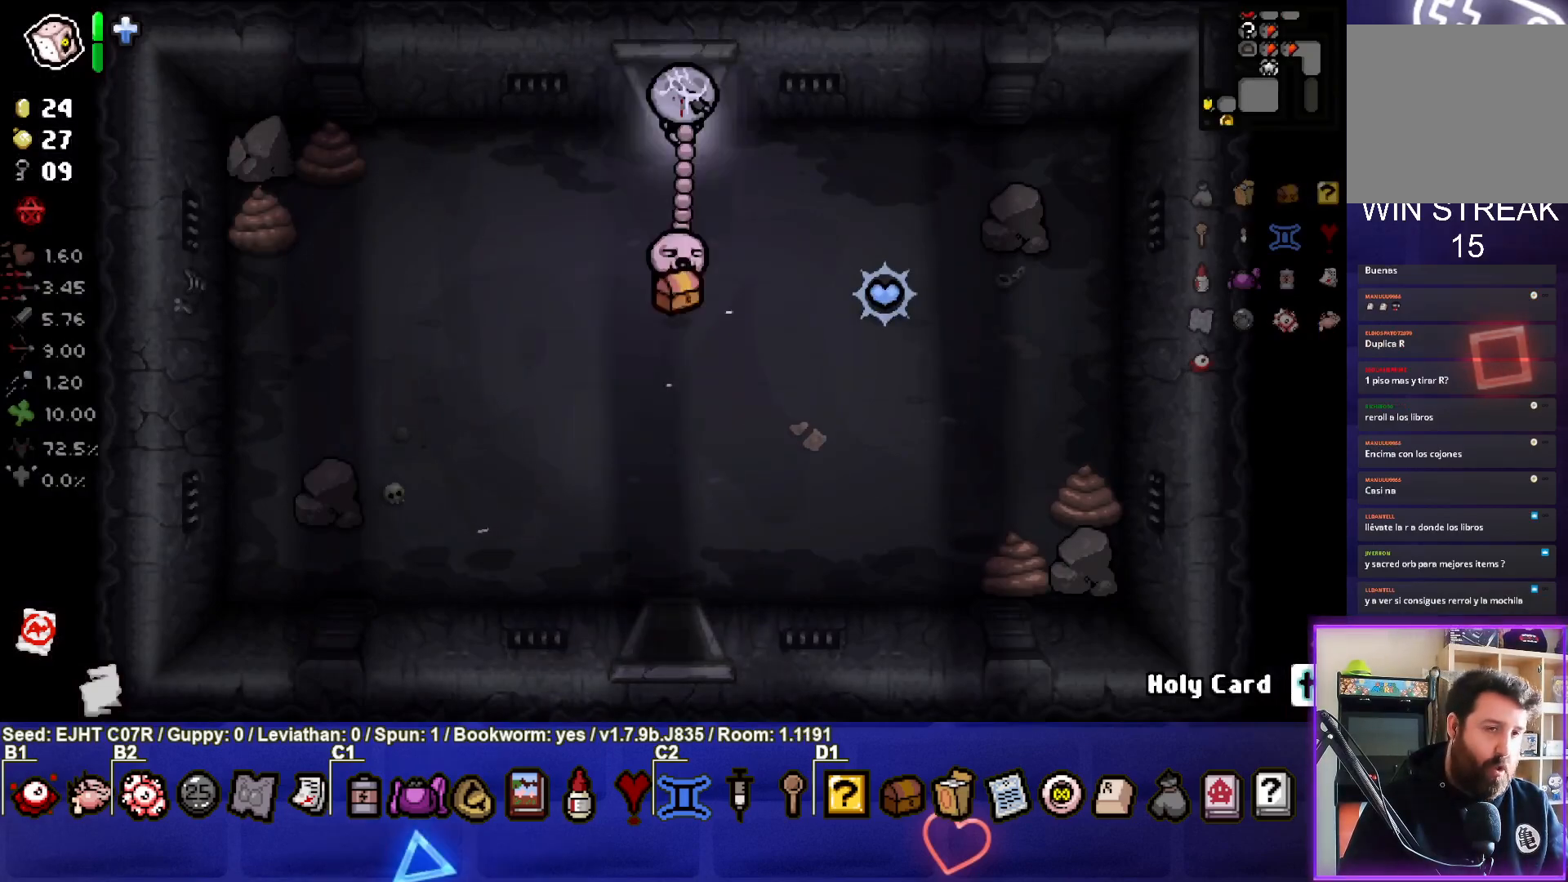
{"buttons": [], "left_stick": "center", "right_stick": "center", "events": [[167, "left_stick", "center"]]}
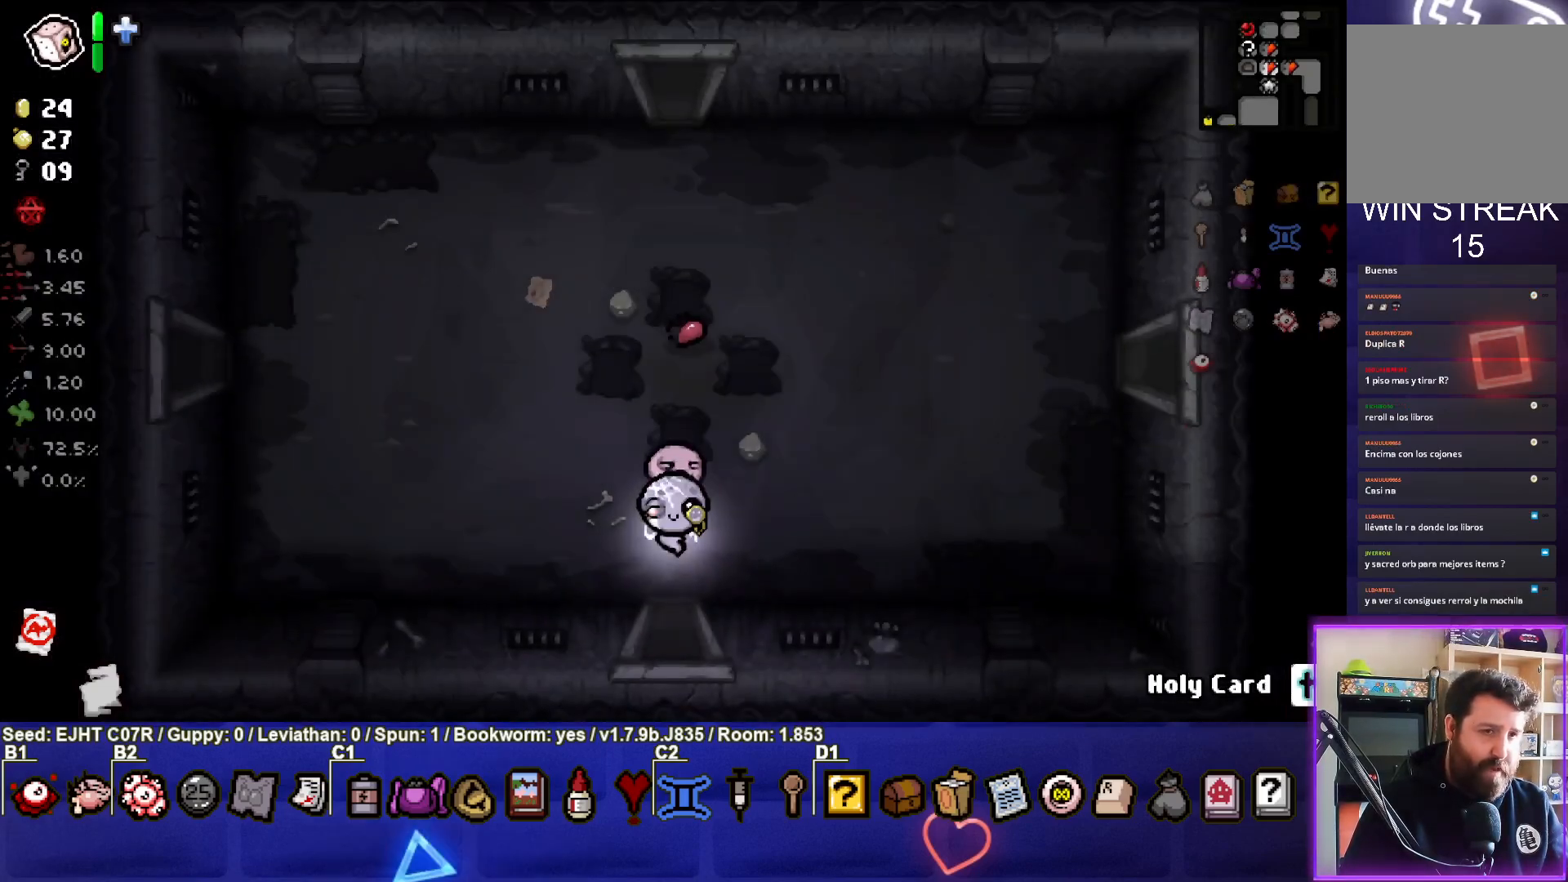
{"buttons": [], "left_stick": "up-left", "right_stick": "center", "events": [[200, "left_stick", "left"], [400, "left_stick", "up-left"]]}
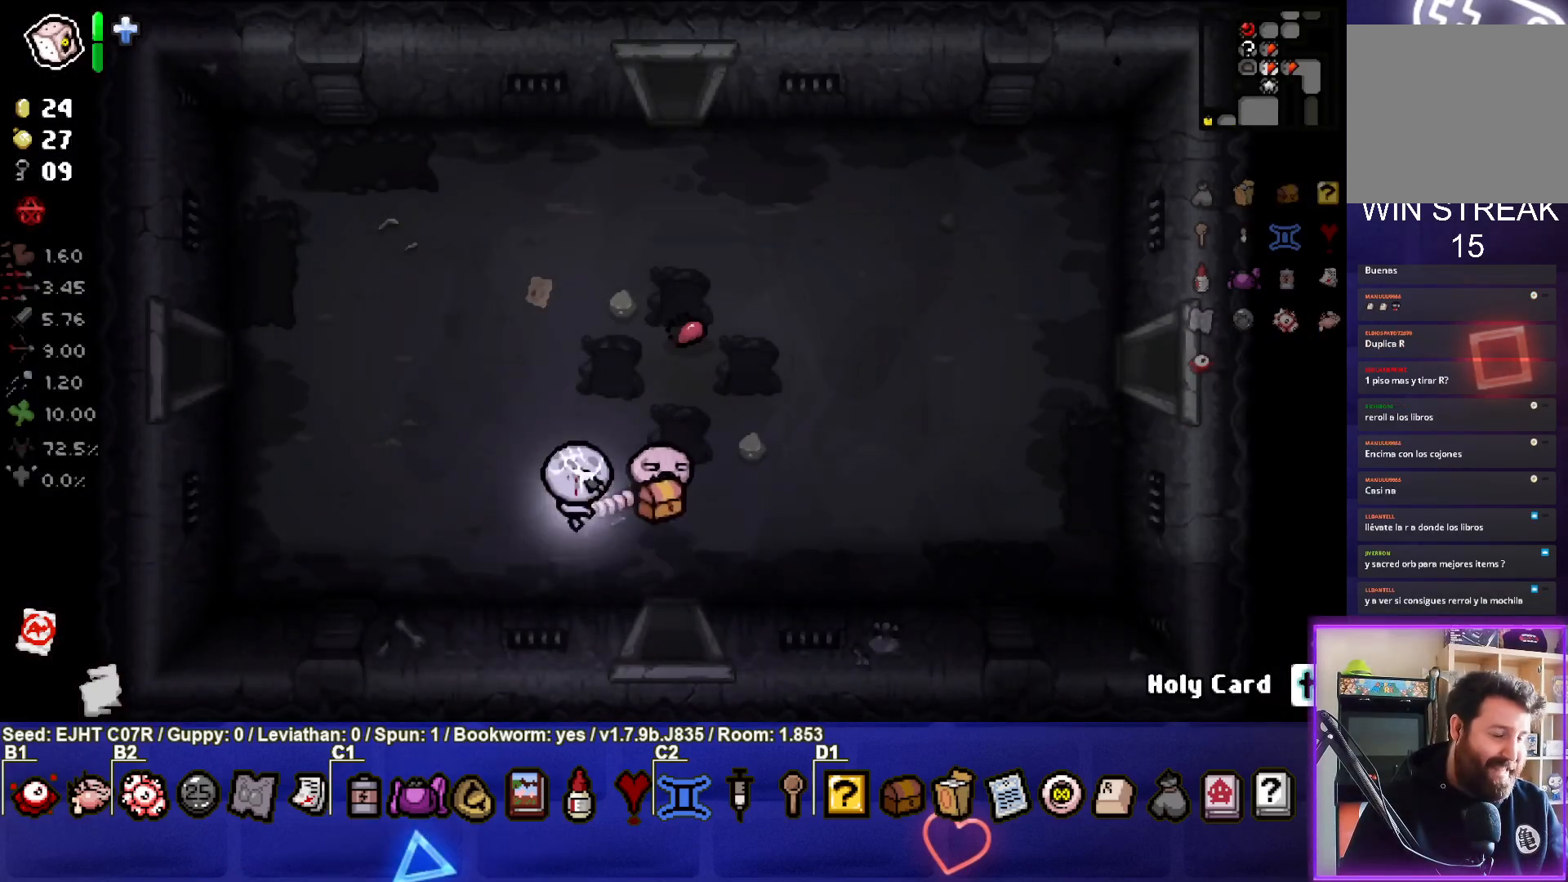
{"buttons": [], "left_stick": "up-right", "right_stick": "center", "events": [[167, "left_stick", "up"], [333, "left_stick", "up-right"]]}
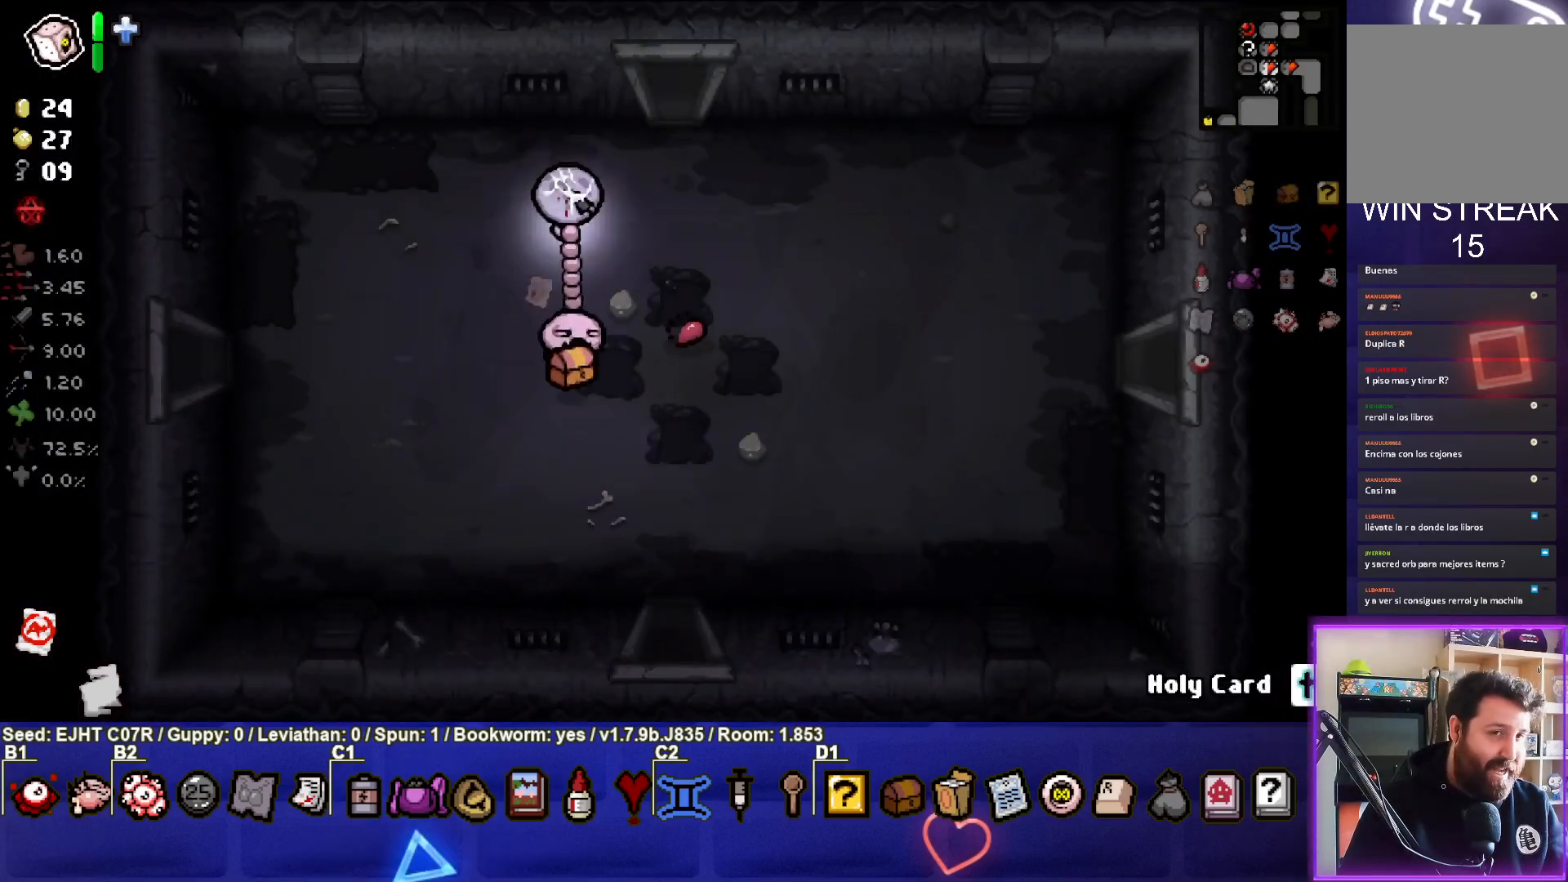
{"buttons": [], "left_stick": "center", "right_stick": "center", "events": [[167, "left_stick", "up"], [400, "left_stick", "center"]]}
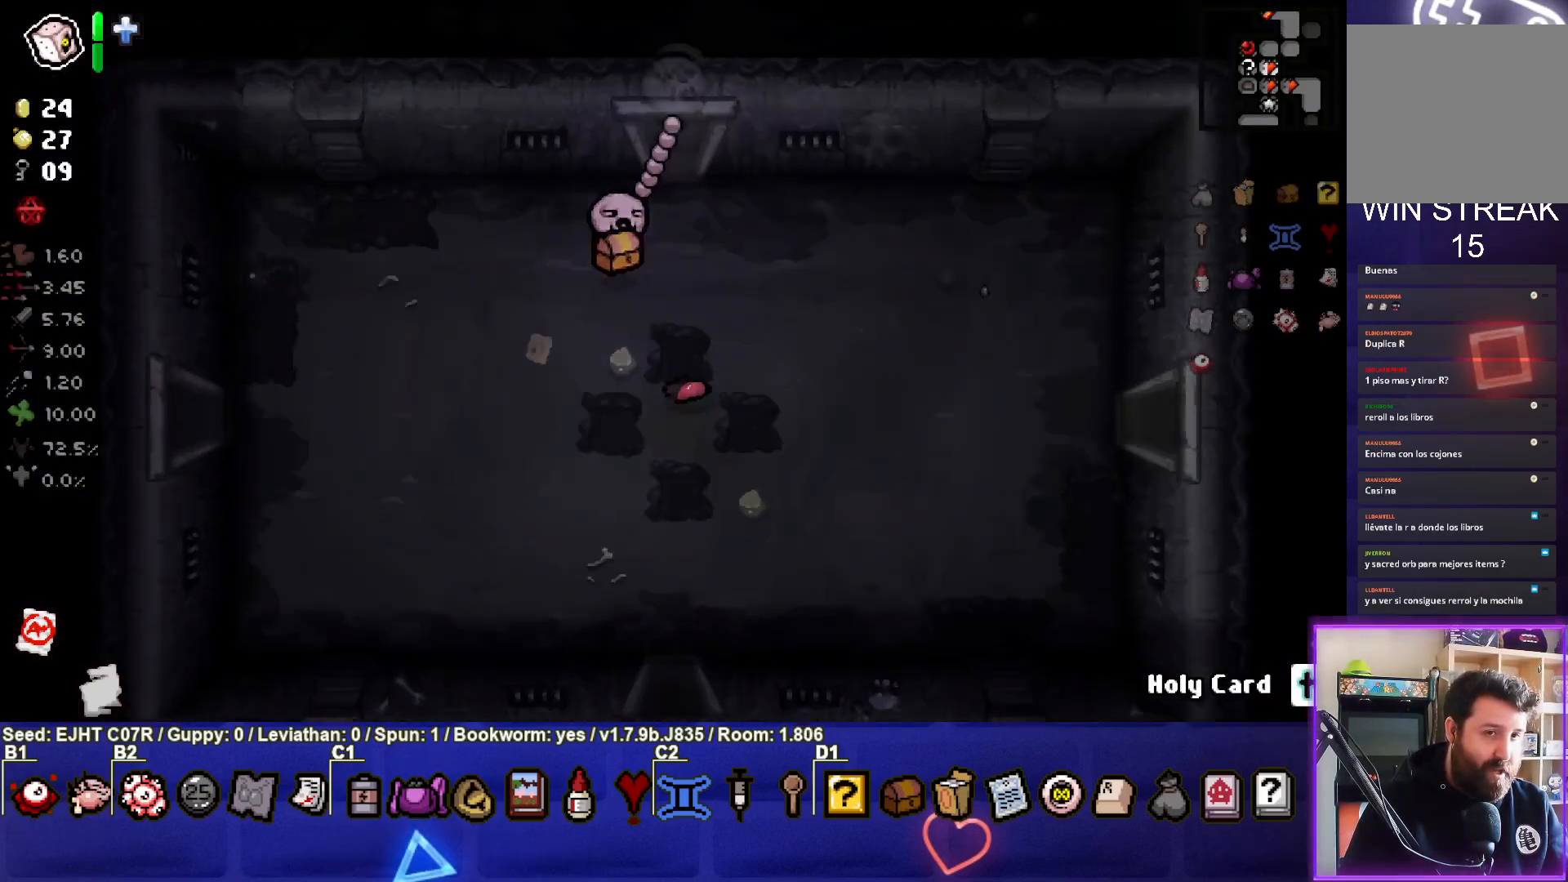
{"buttons": [], "left_stick": "up-left", "right_stick": "center", "events": [[467, "left_stick", "up-left"]]}
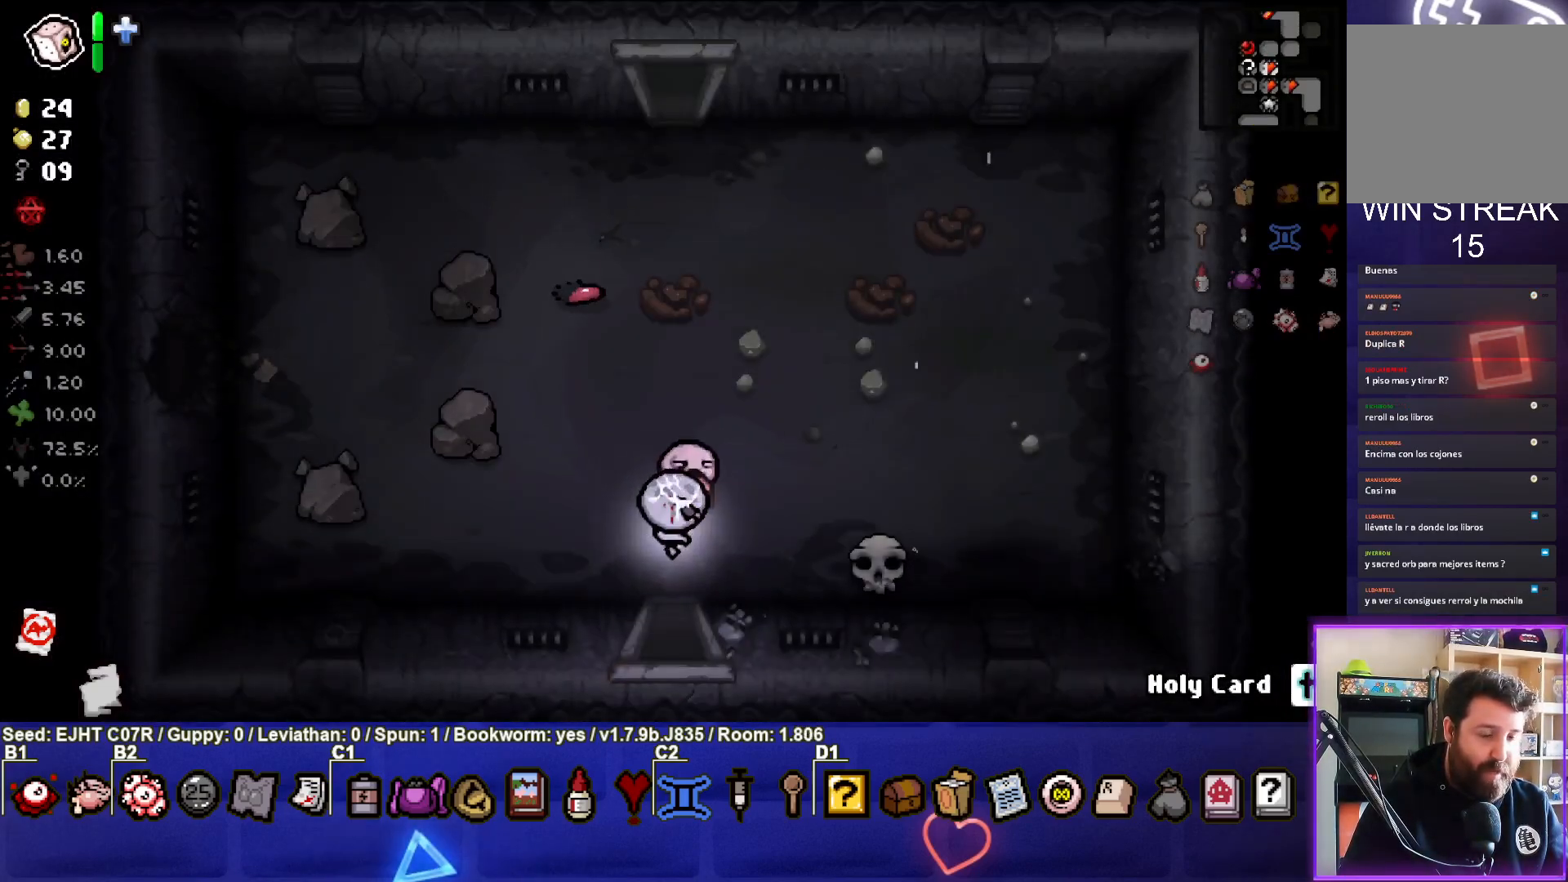
{"buttons": [], "left_stick": "up", "right_stick": "center", "events": [[83, "left_stick", "up"]]}
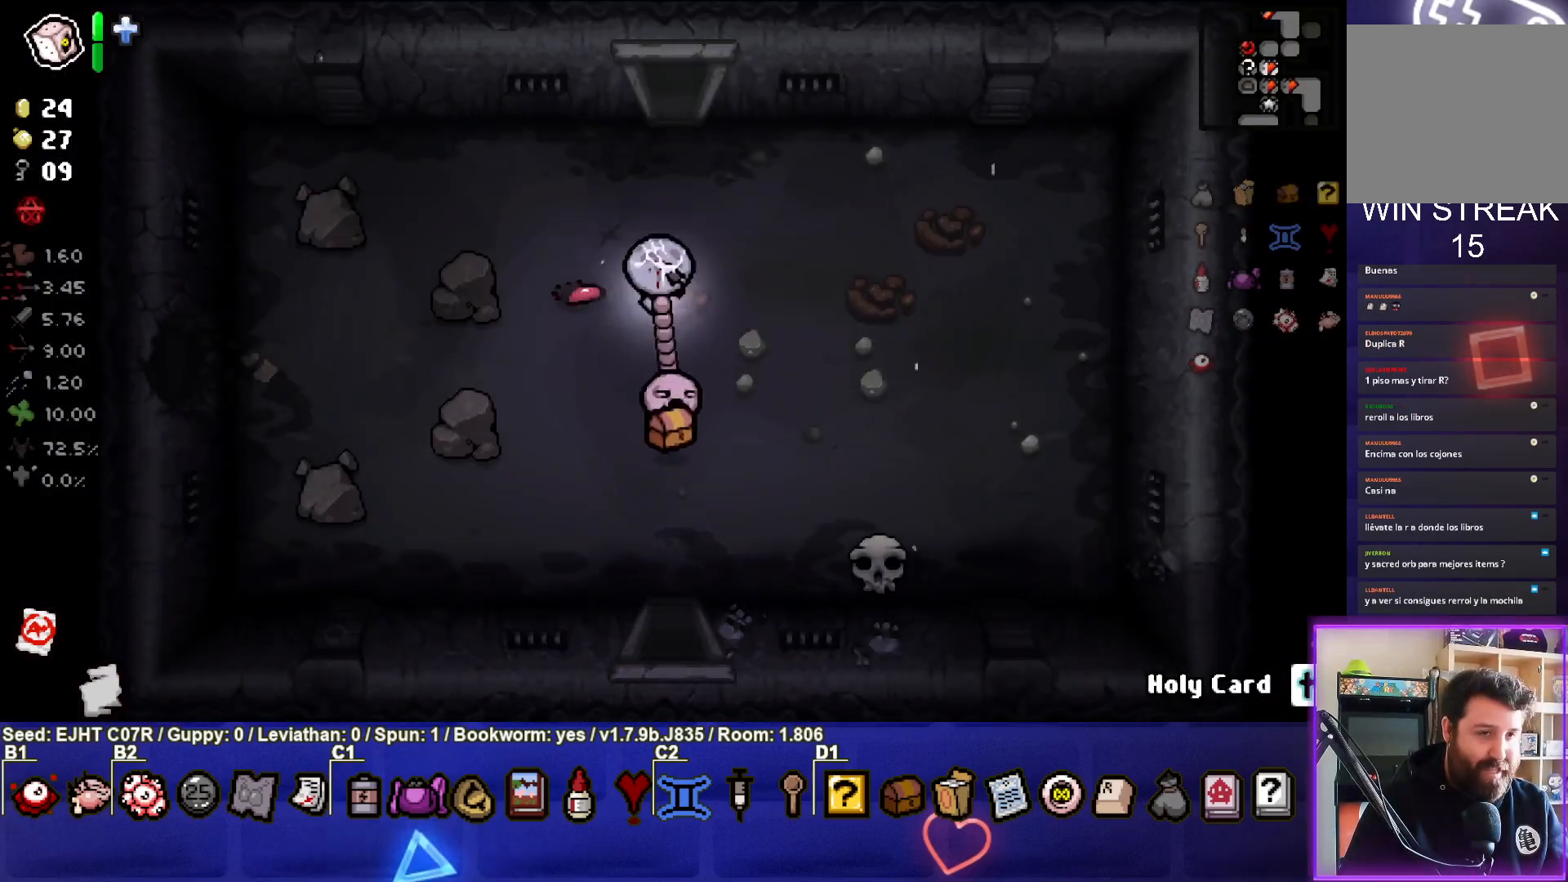
{"buttons": [], "left_stick": "center", "right_stick": "center", "events": [[433, "left_stick", "center"]]}
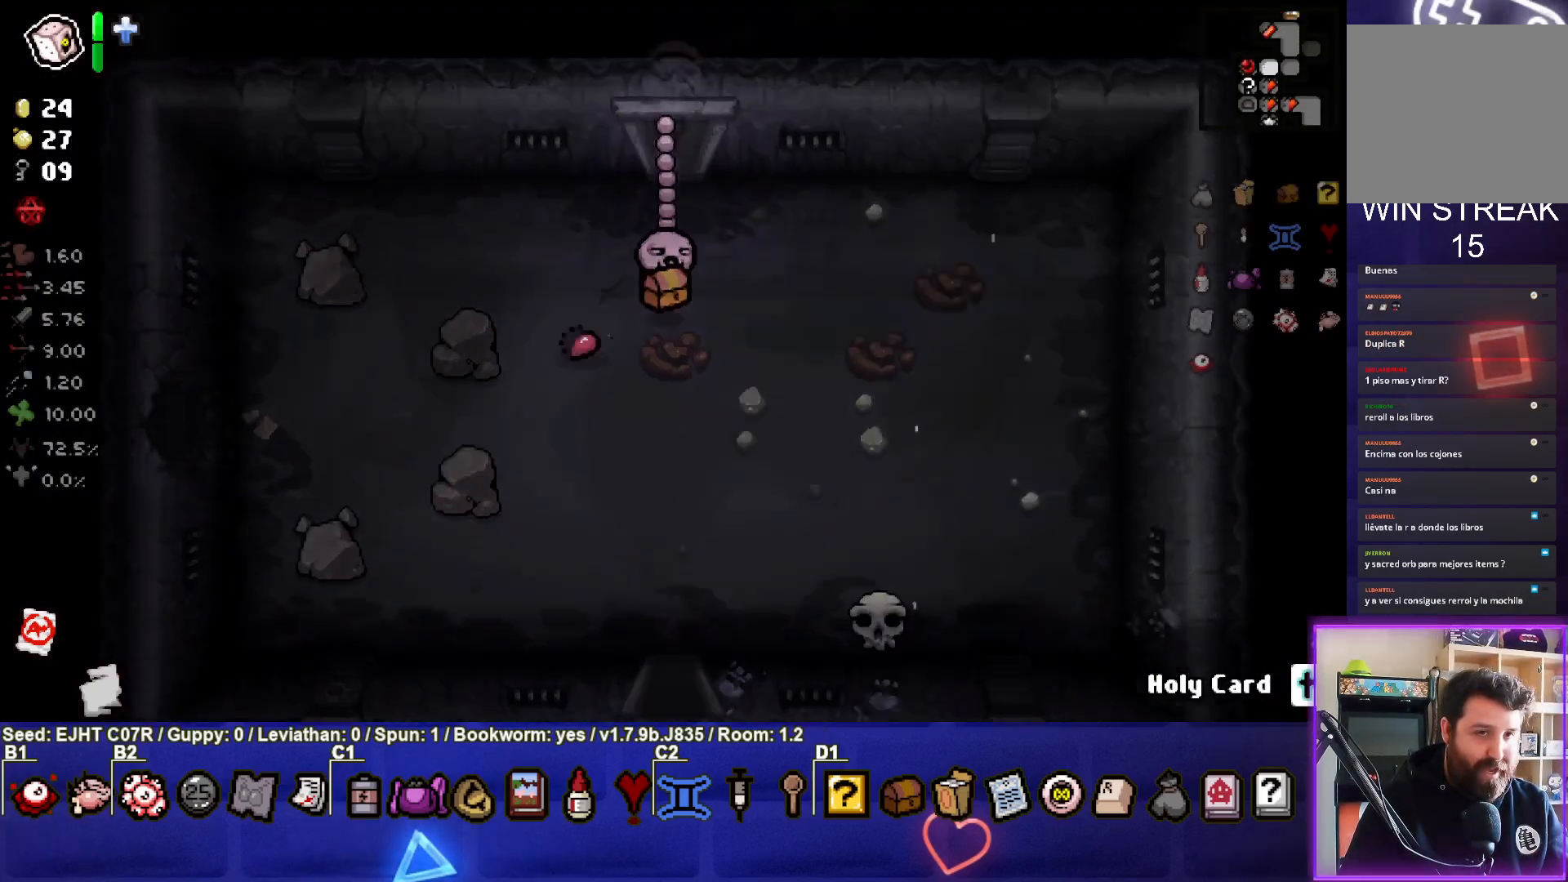
{"buttons": [], "left_stick": "center", "right_stick": "center", "events": []}
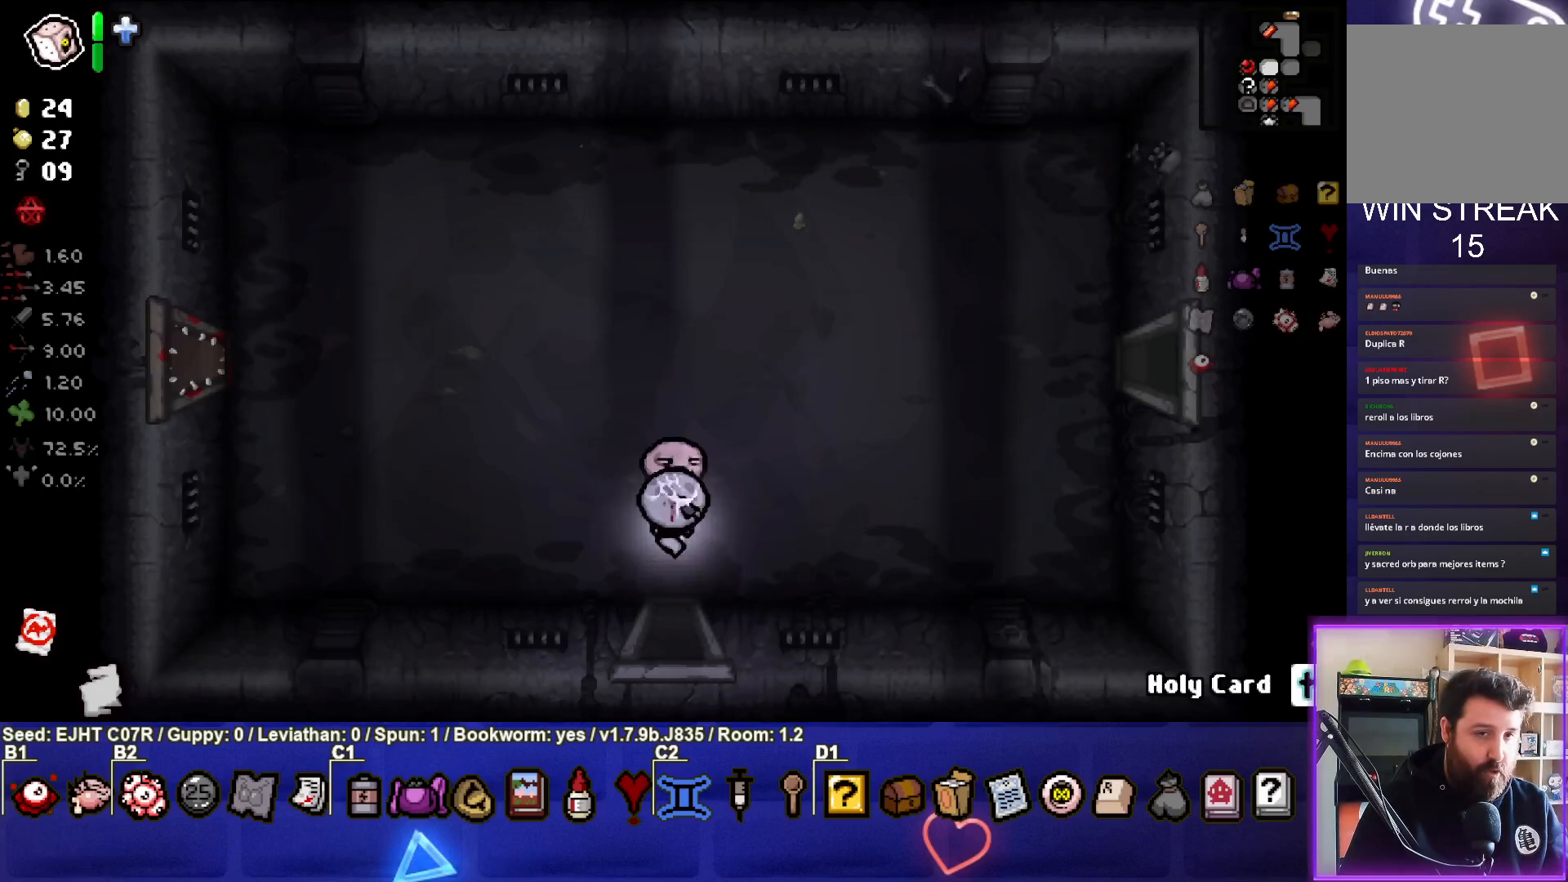
{"buttons": [], "left_stick": "up-right", "right_stick": "center", "events": [[50, "left_stick", "up-right"]]}
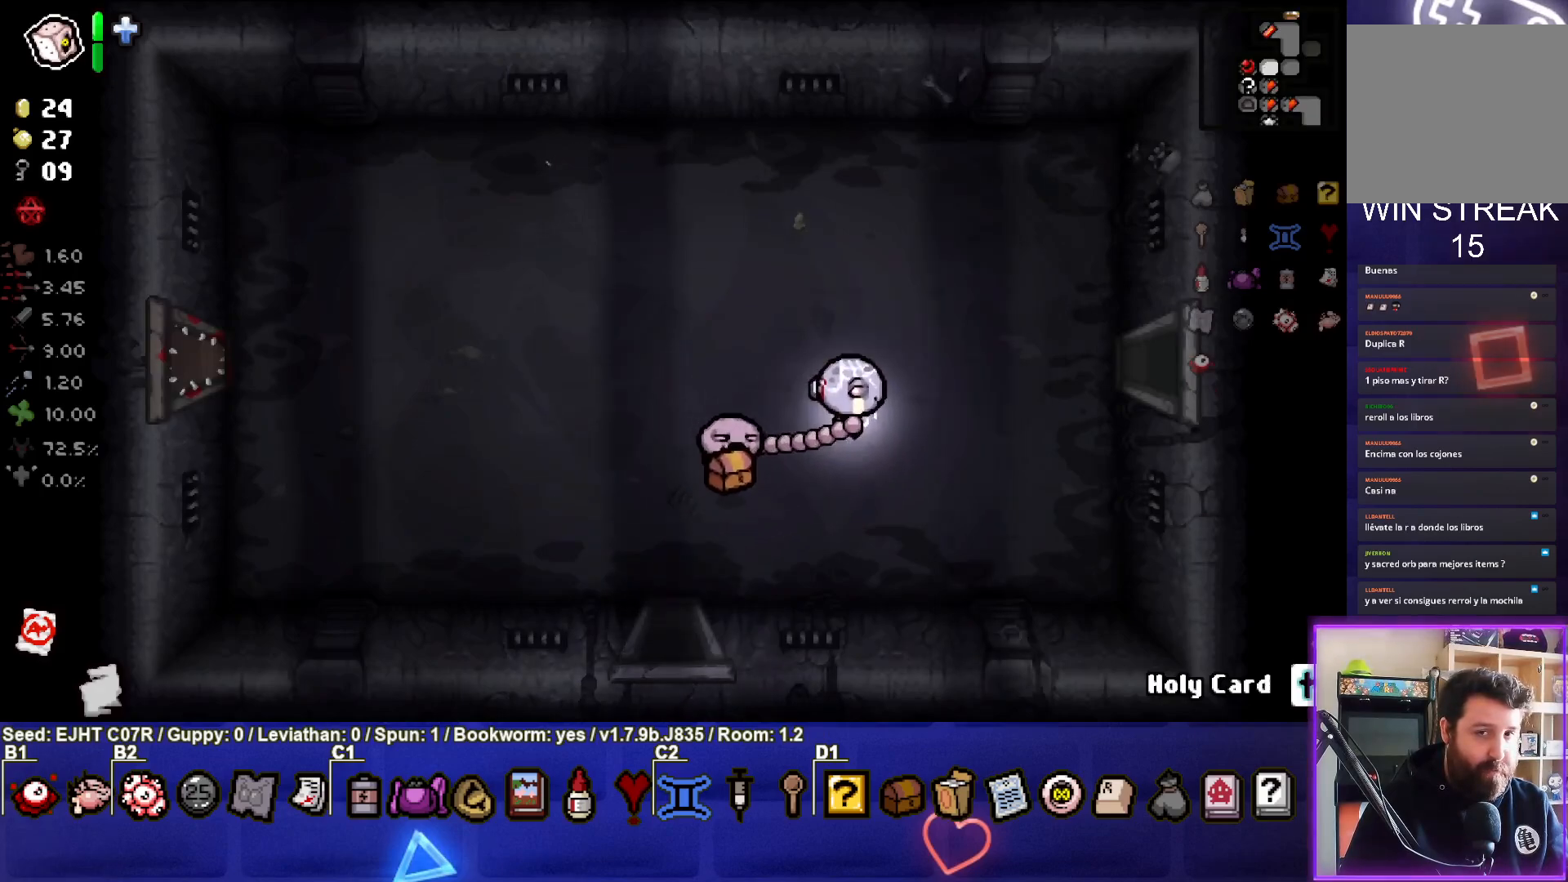
{"buttons": [], "left_stick": "right", "right_stick": "center", "events": [[250, "left_stick", "right"]]}
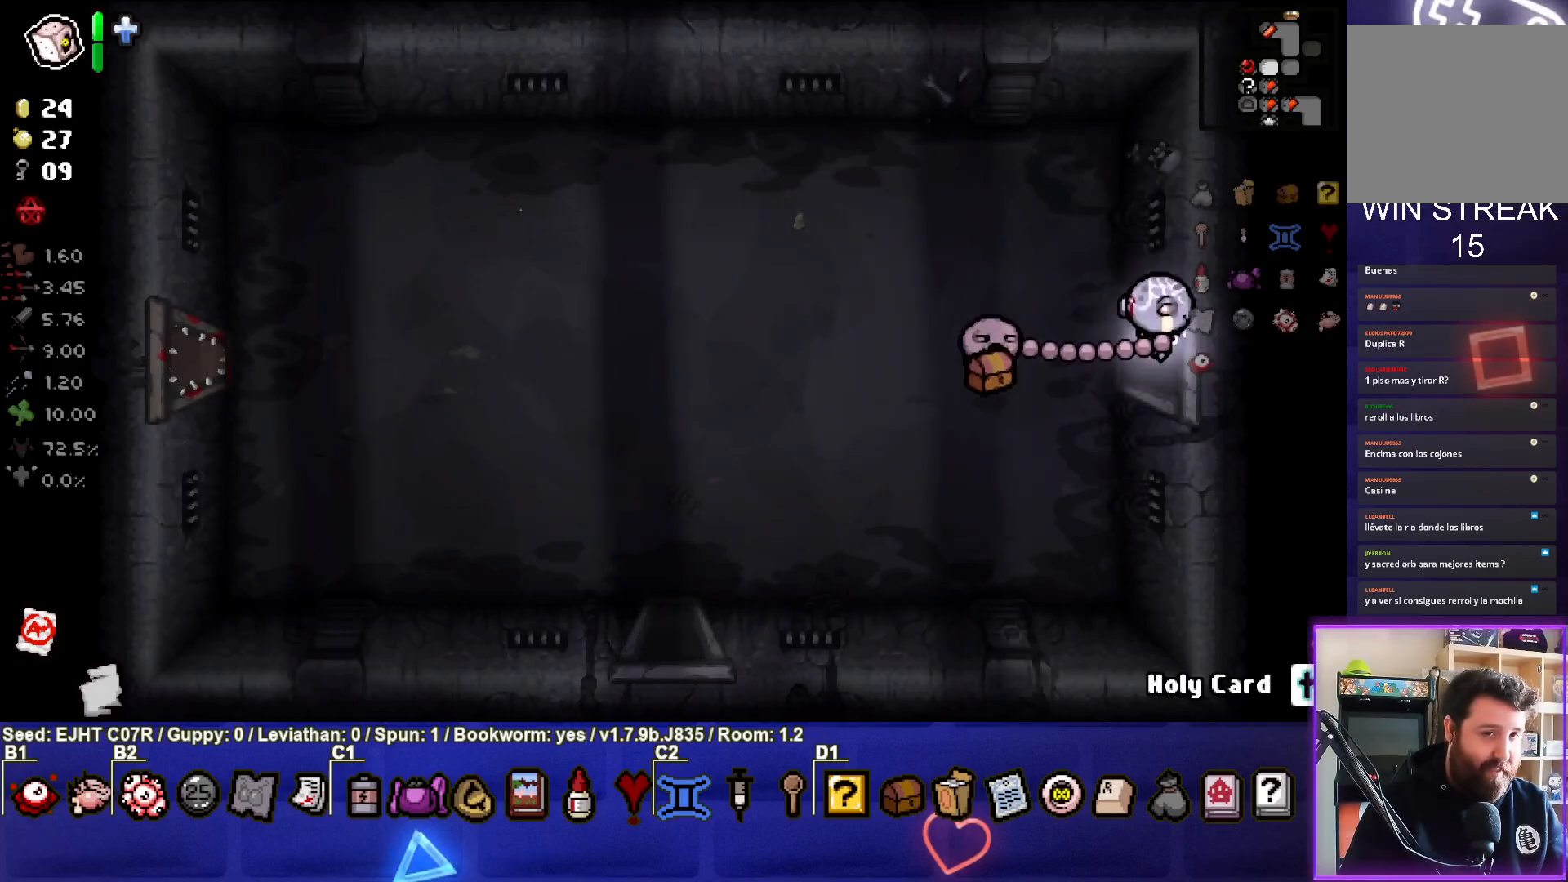
{"buttons": [], "left_stick": "right", "right_stick": "center", "events": [[150, "left_stick", "center"], [483, "left_stick", "right"]]}
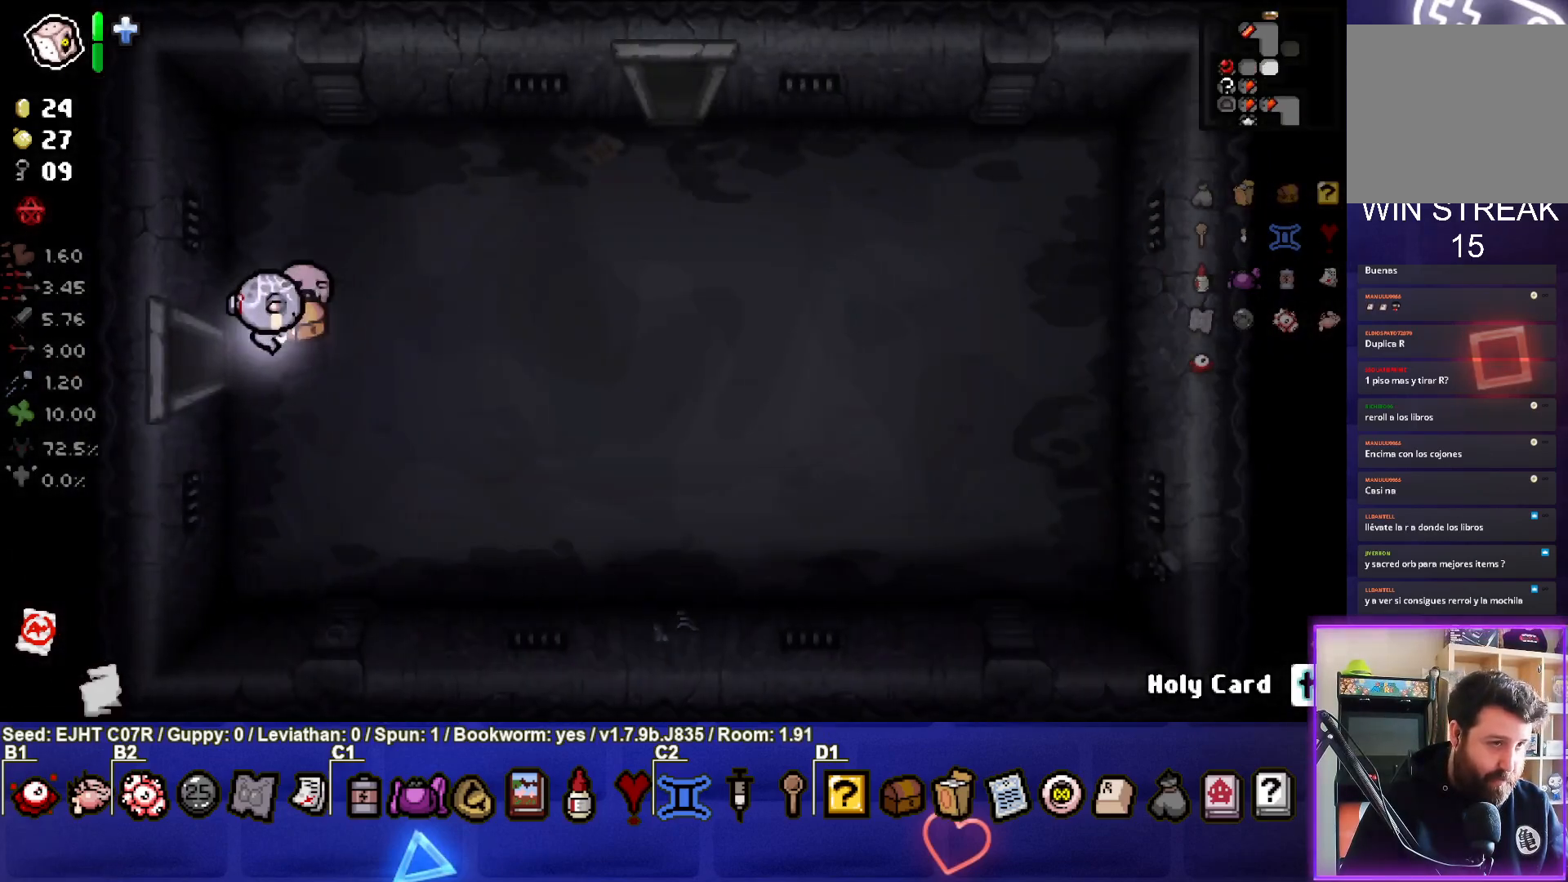
{"buttons": [], "left_stick": "right", "right_stick": "center", "events": []}
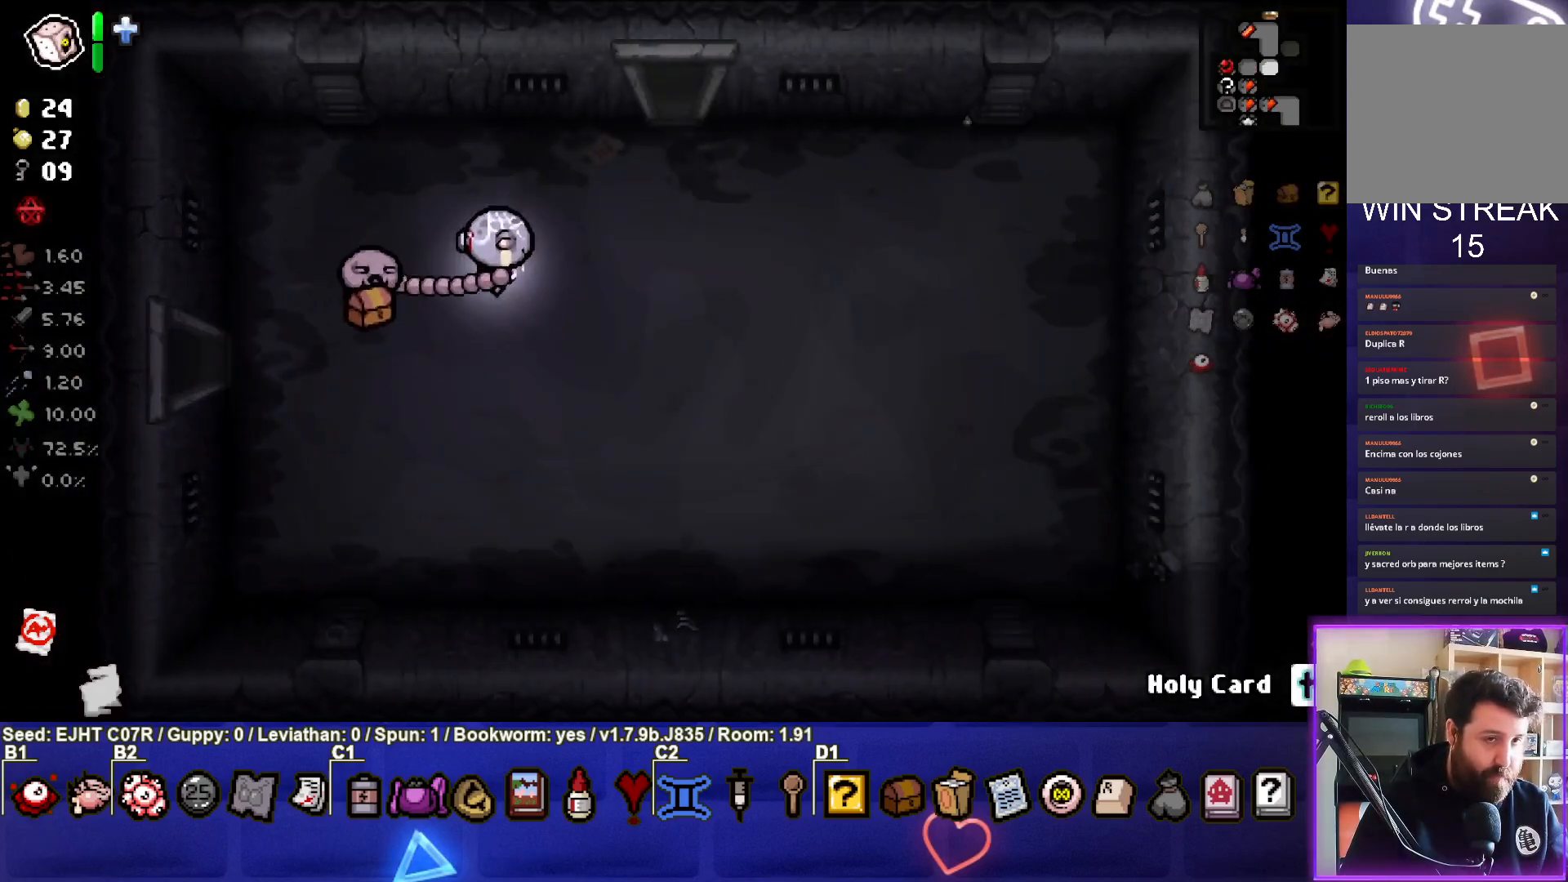
{"buttons": [], "left_stick": "up", "right_stick": "center", "events": [[100, "left_stick", "up-right"], [233, "left_stick", "up"]]}
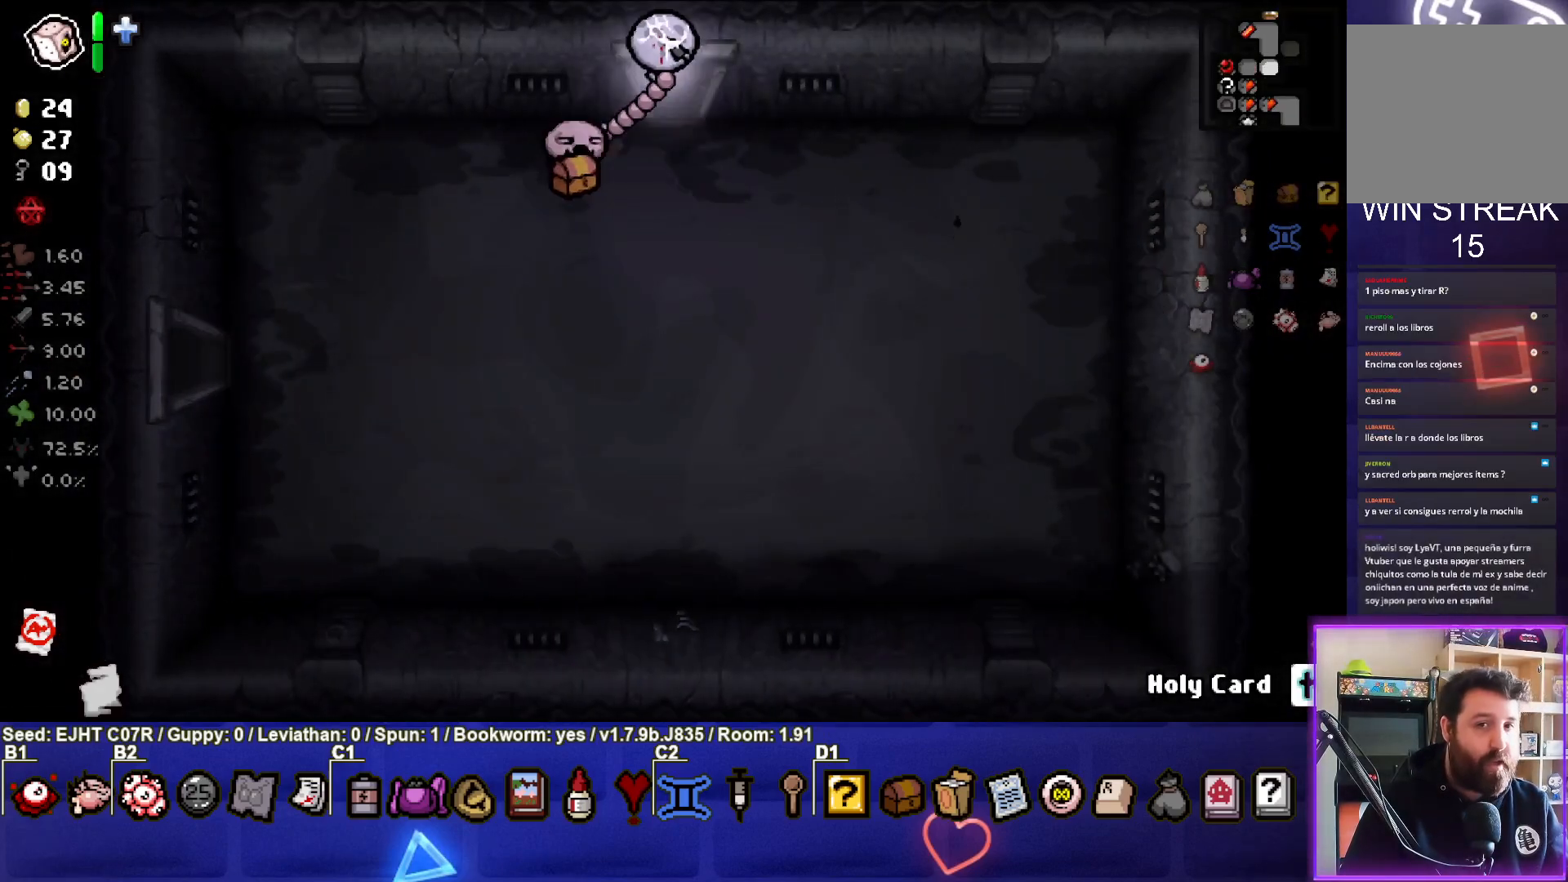
{"buttons": [], "left_stick": "center", "right_stick": "center", "events": [[117, "left_stick", "center"]]}
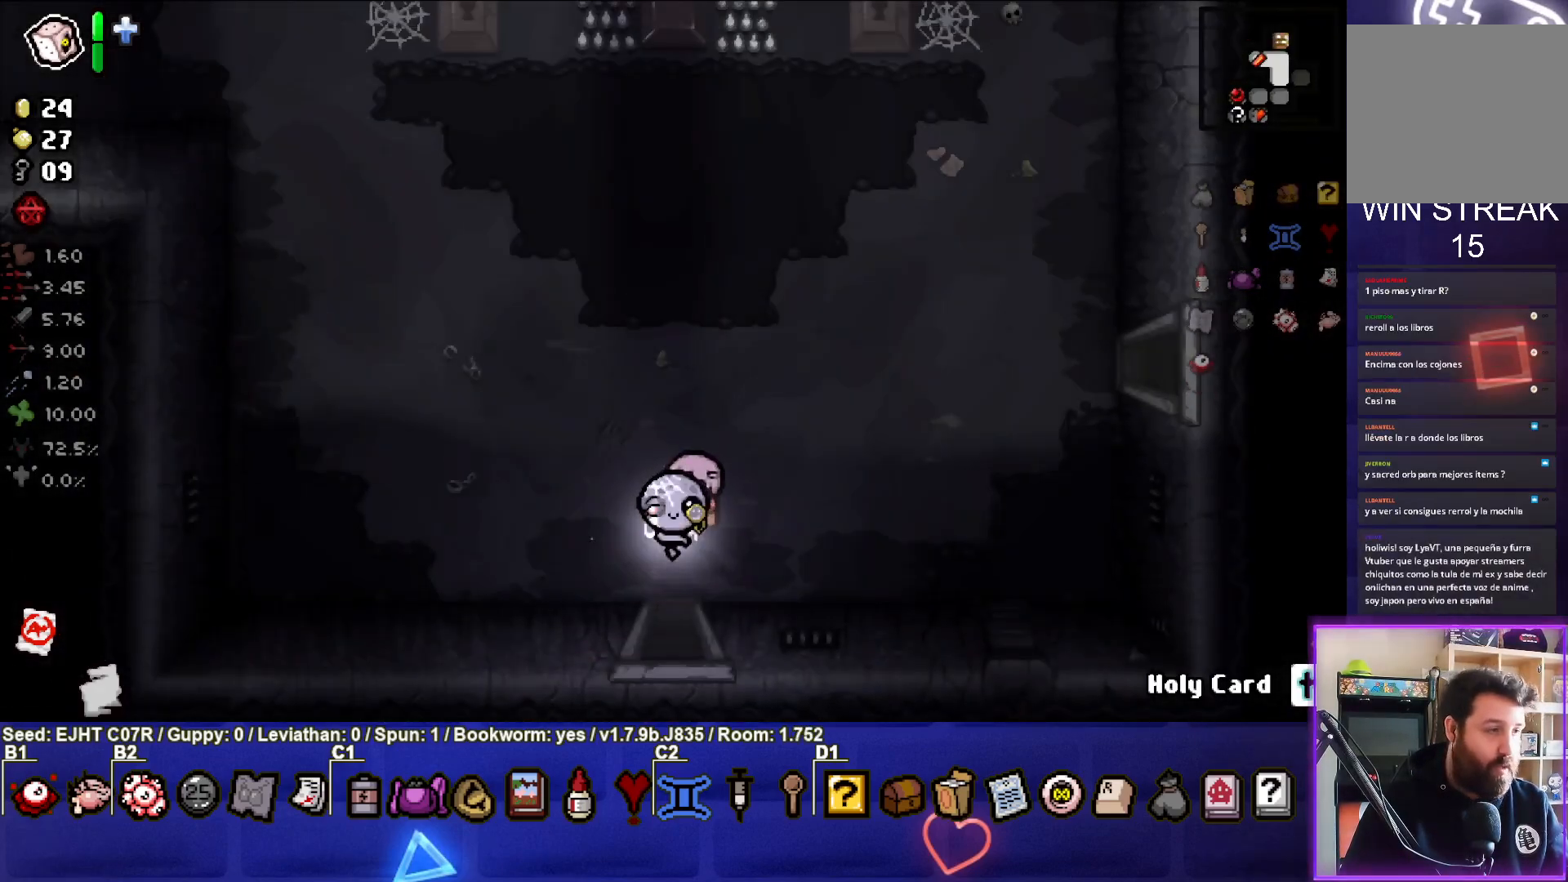
{"buttons": [], "left_stick": "center", "right_stick": "center", "events": []}
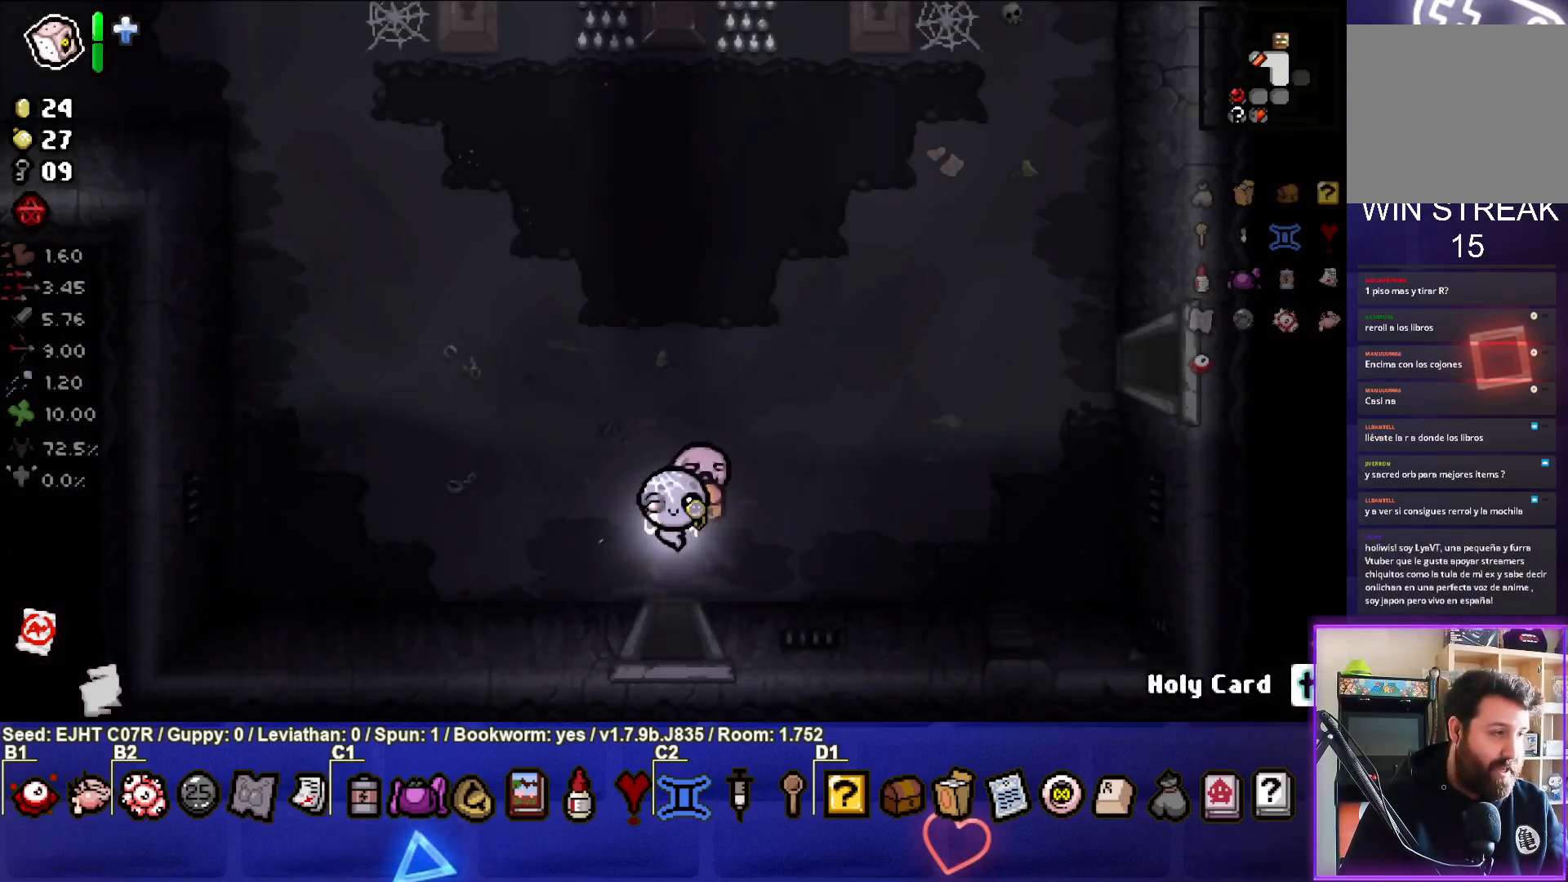
{"buttons": [], "left_stick": "up-left", "right_stick": "center", "events": [[117, "left_stick", "up-left"]]}
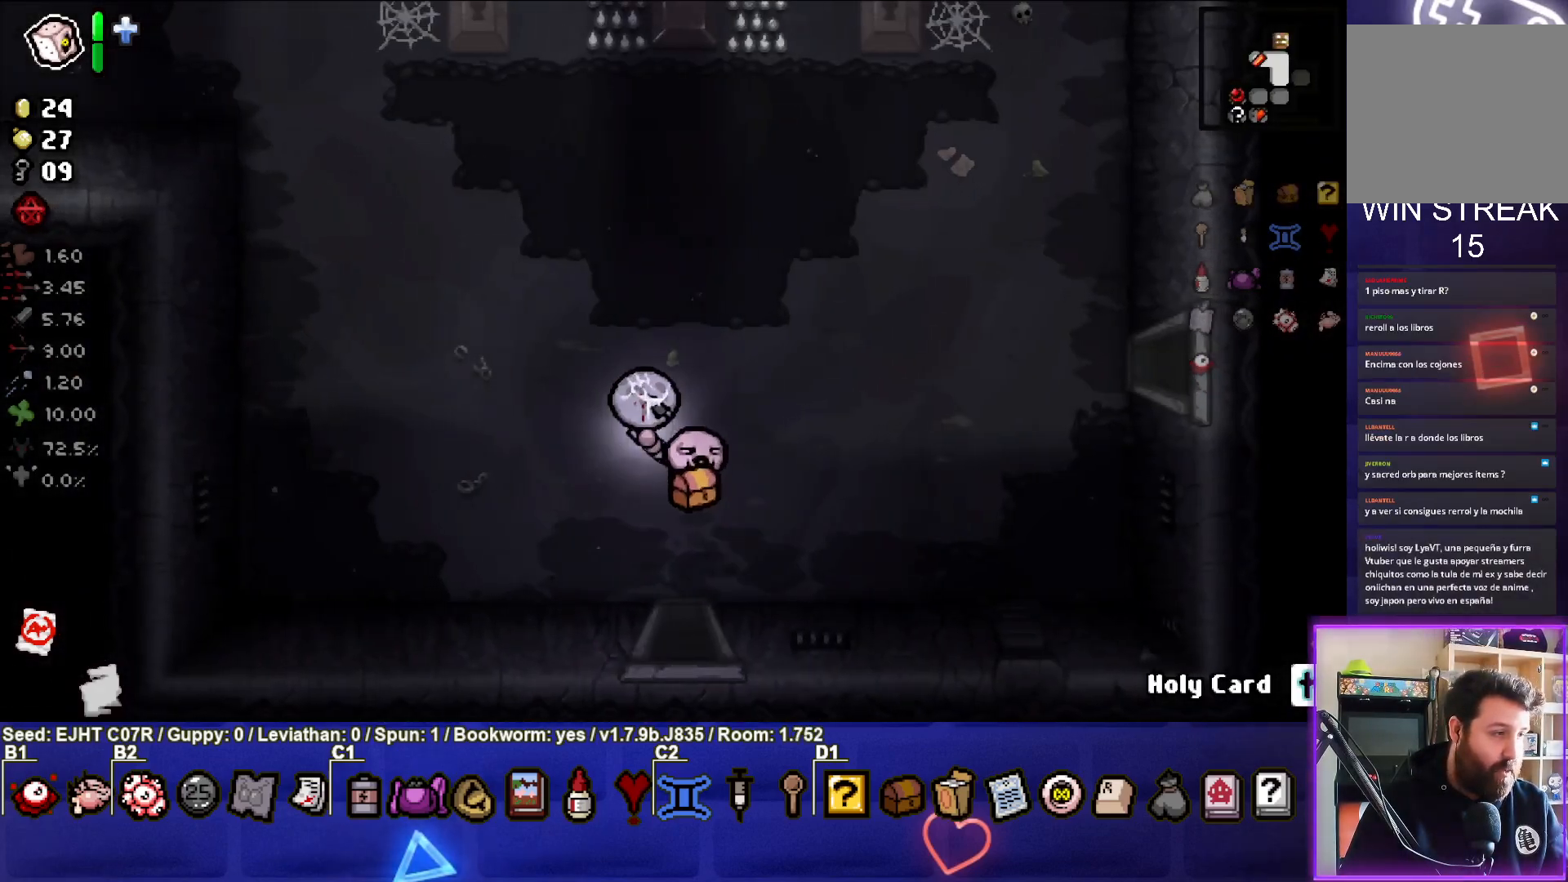
{"buttons": [], "left_stick": "center", "right_stick": "center", "events": [[233, "left_stick", "up"], [333, "left_stick", "center"]]}